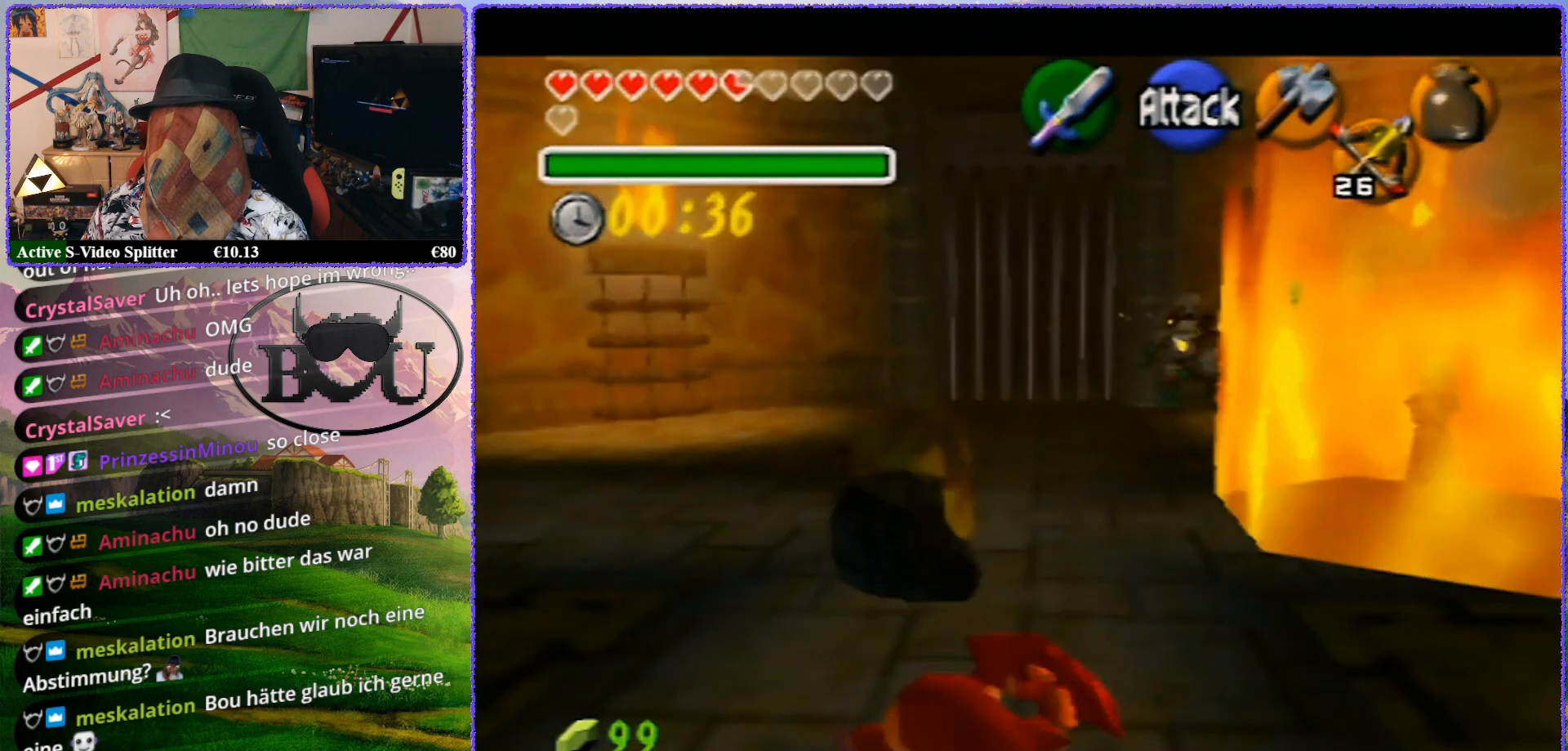
Gameplay with a controller (Nintendo layout); each line is a JSON object with the inputs held at the frame after it. "events" lists button and stick changes between this image and that frame as [ms after this image, input, new state], when the widget could be followed in between. Not read: L1 L3 R3.
{"buttons": ["Z"], "left_stick": "up", "events": []}
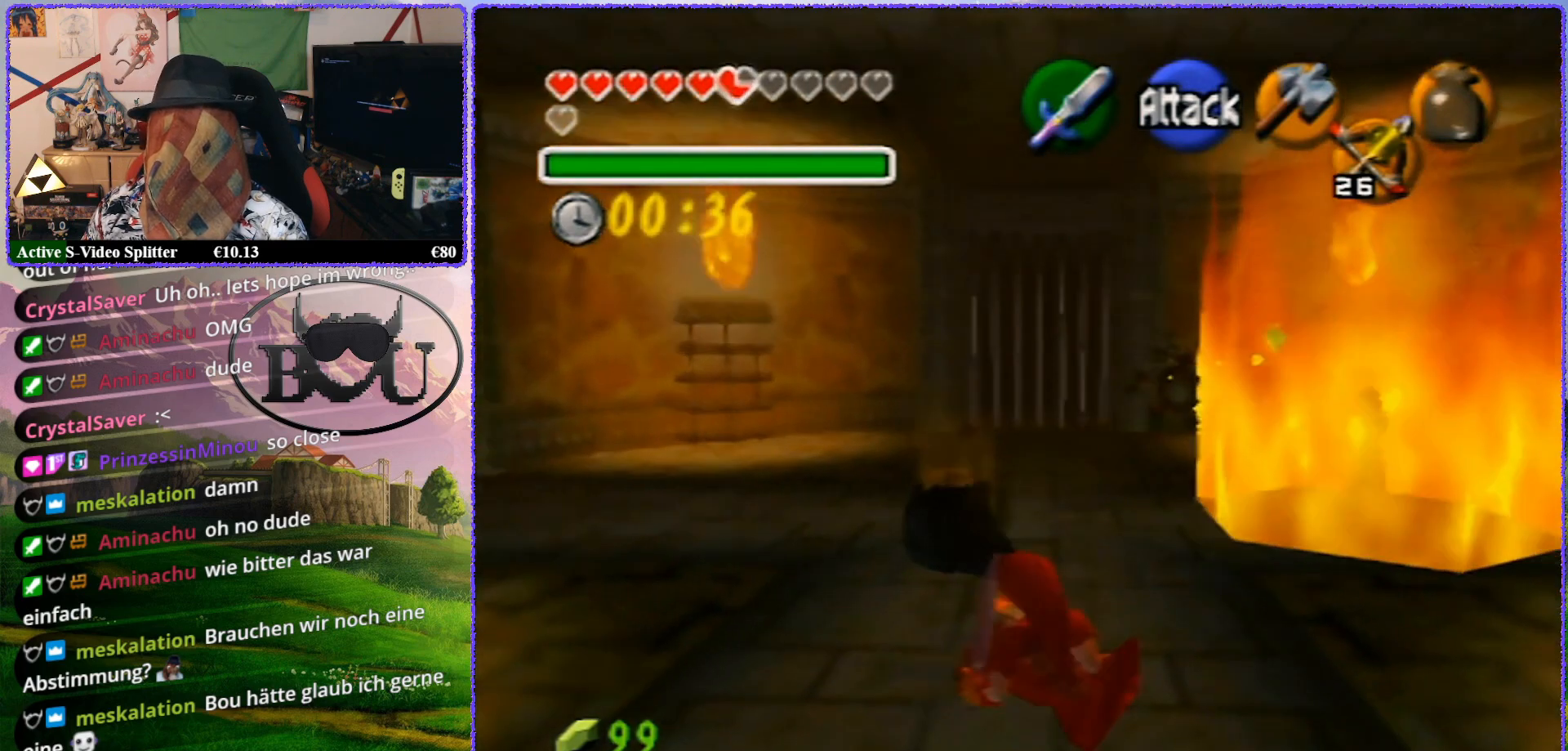
{"buttons": ["Z"], "left_stick": "up", "events": []}
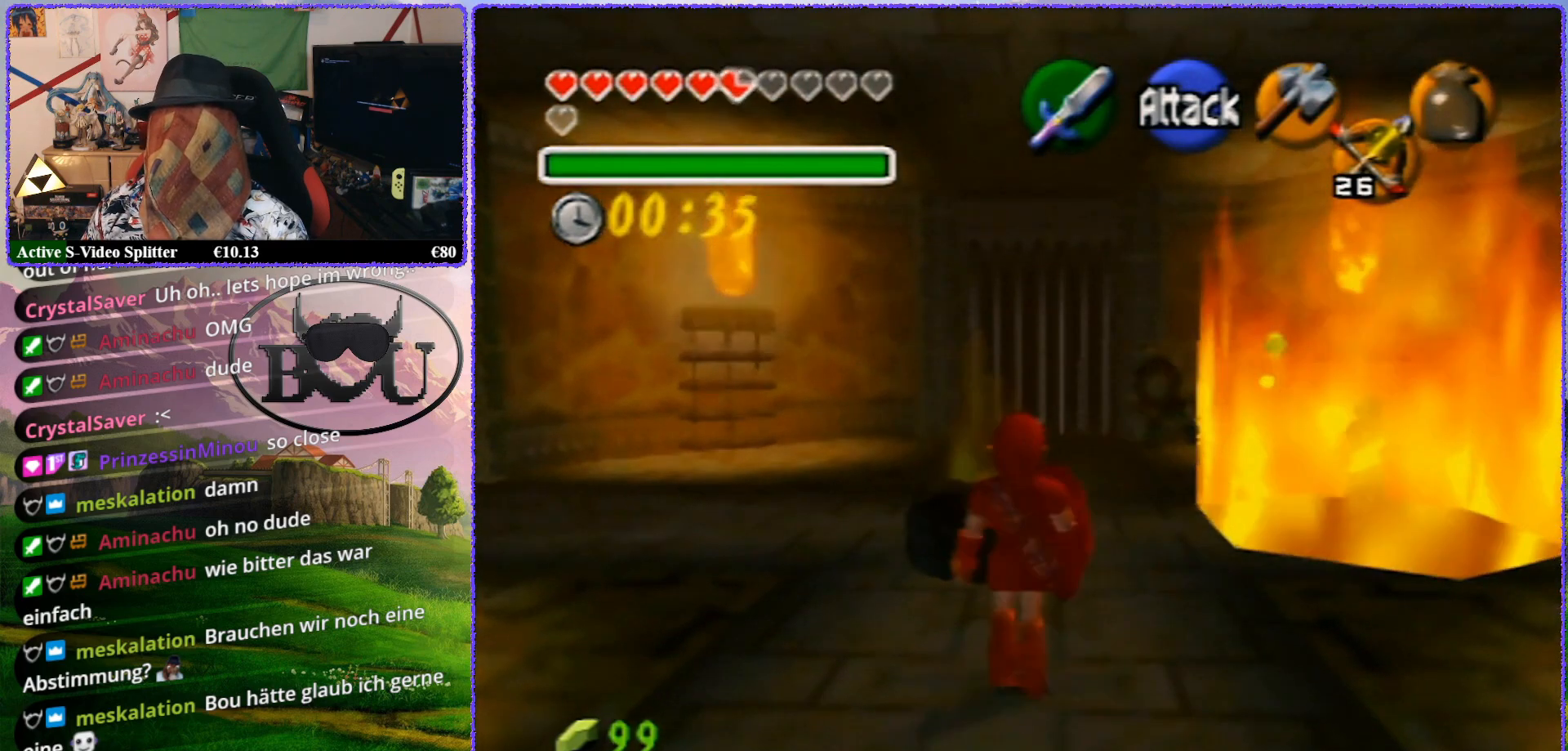
{"buttons": ["Z"], "left_stick": "center", "events": [[100, "Z", "up"], [117, "left_stick", "center"], [200, "Z", "down"]]}
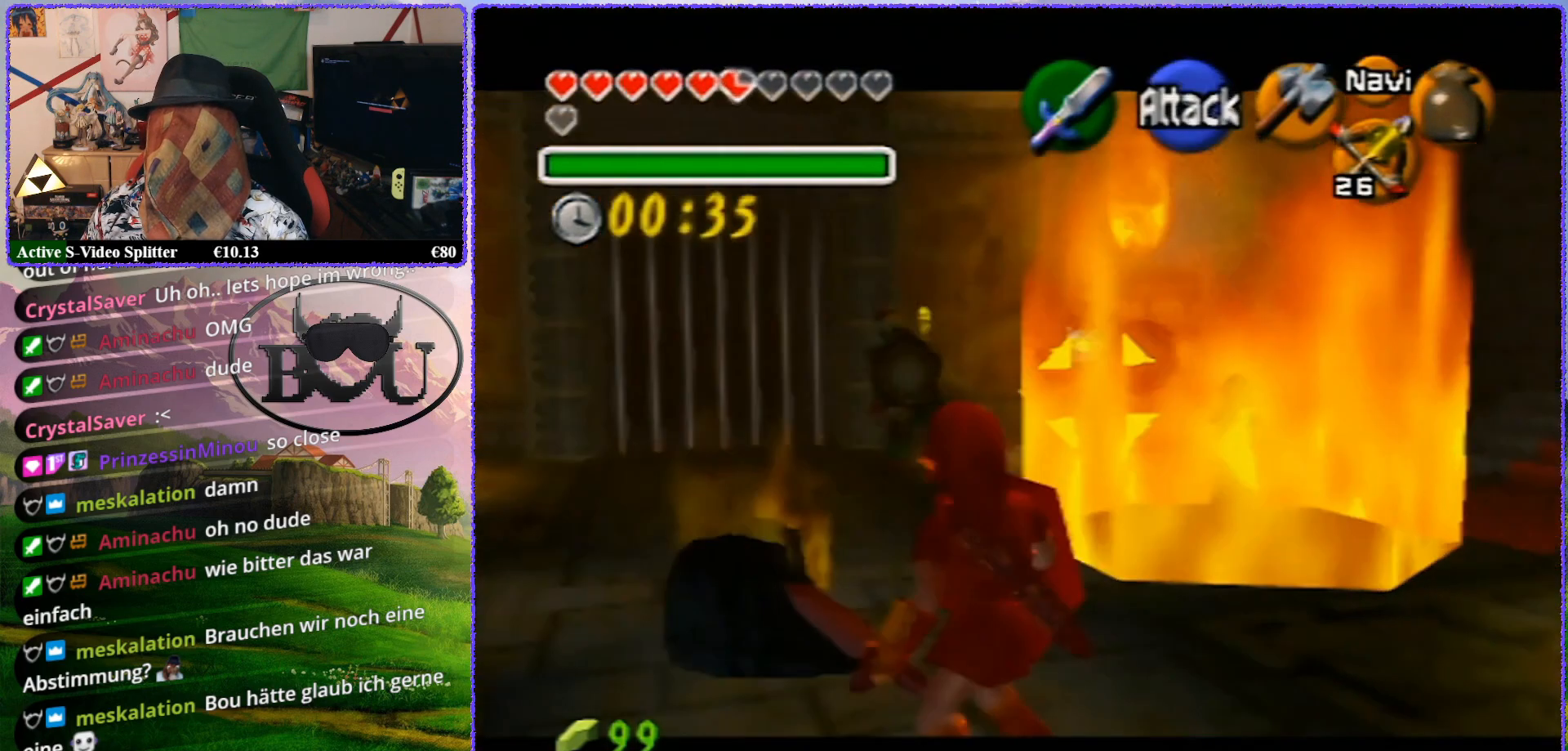
{"buttons": ["A", "R1", "Z"], "left_stick": "center", "events": [[150, "R1", "down"], [317, "A", "down"], [400, "A", "up"], [467, "A", "down"]]}
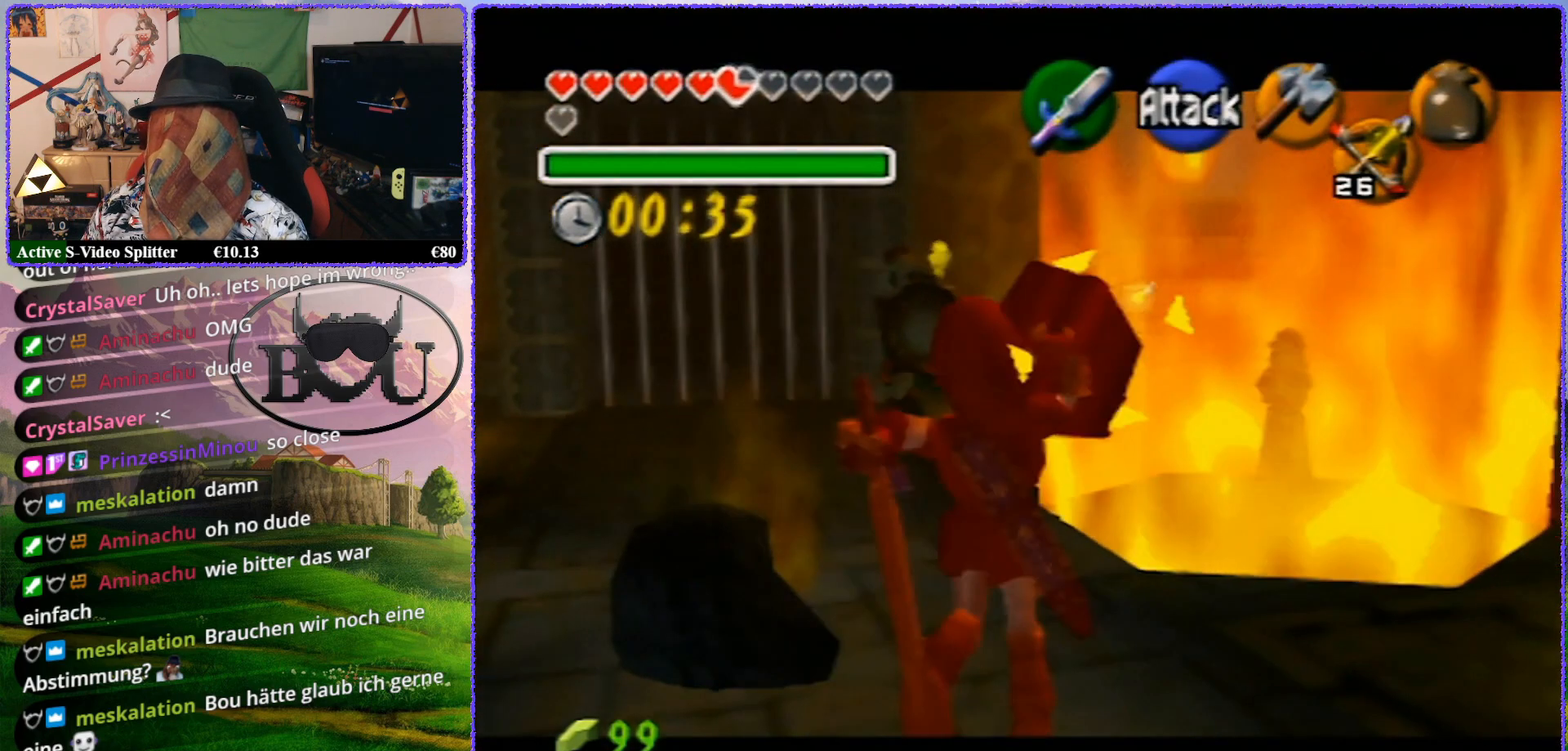
{"buttons": ["R1", "Z"], "left_stick": "center", "events": [[33, "A", "up"]]}
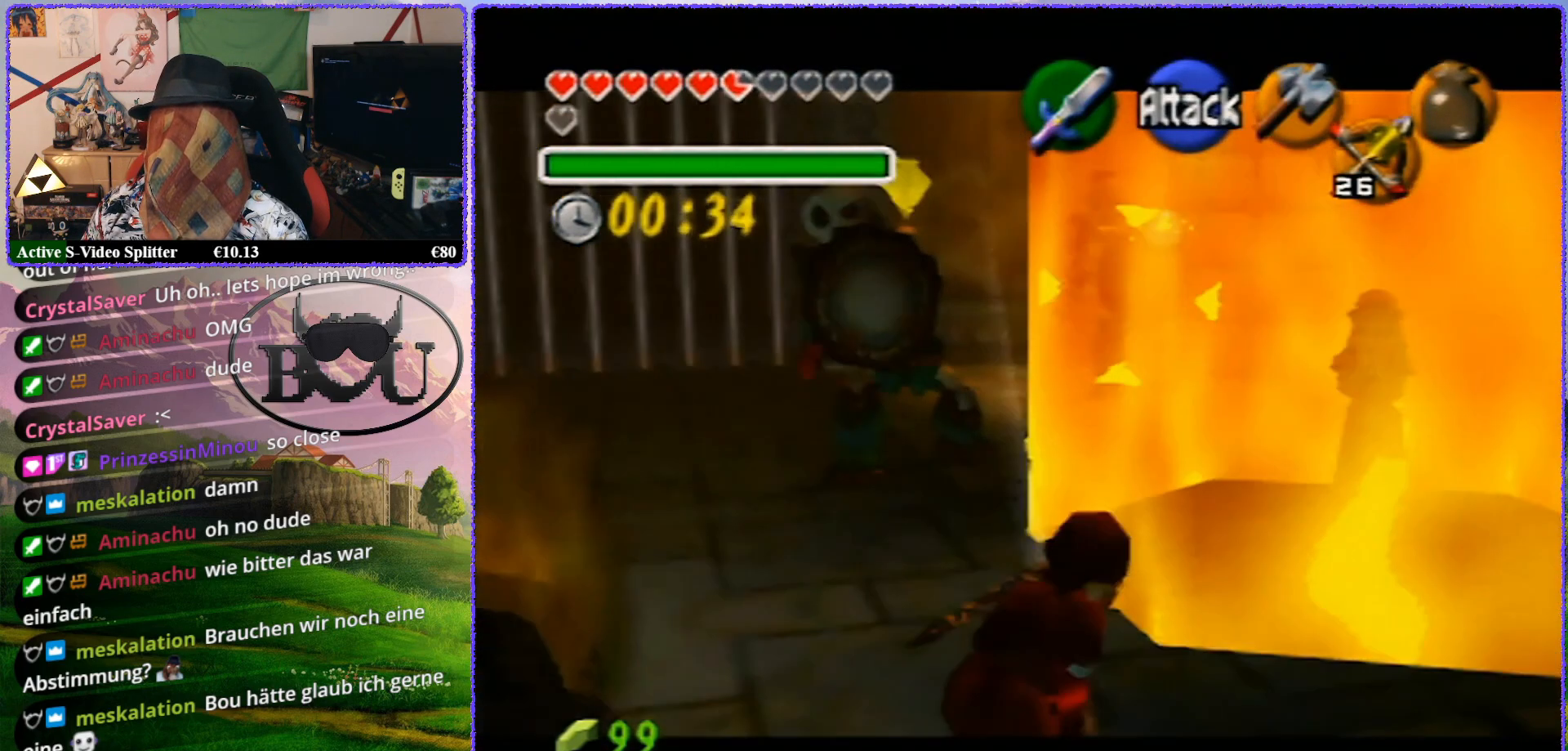
{"buttons": ["Z", "C_UP"], "left_stick": "up", "events": [[283, "left_stick", "left"], [483, "C_UP", "down"], [483, "R1", "up"], [483, "left_stick", "up"]]}
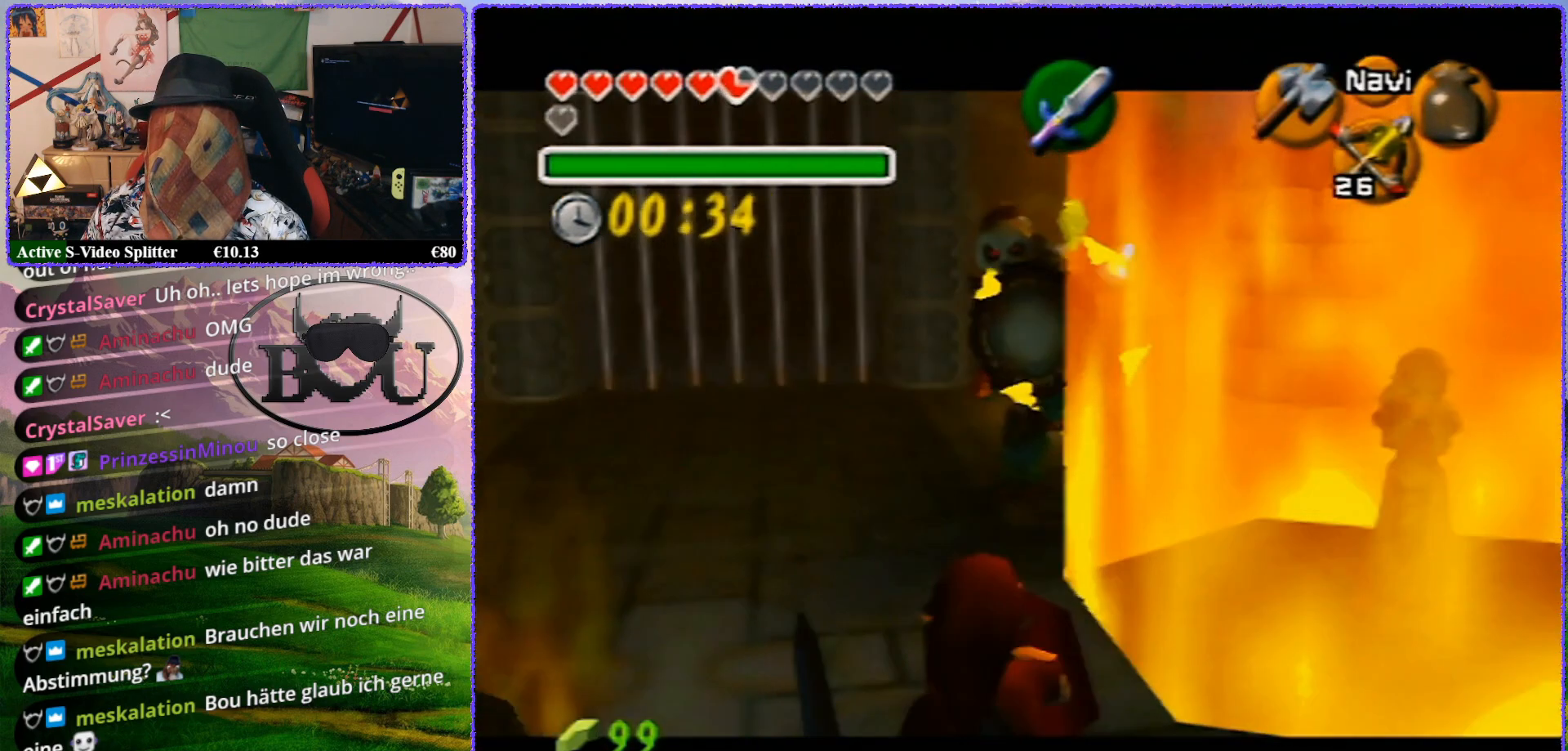
{"buttons": ["R1", "Z"], "left_stick": "center", "events": [[33, "C_UP", "up"], [33, "R1", "down"], [33, "left_stick", "left"], [333, "left_stick", "center"]]}
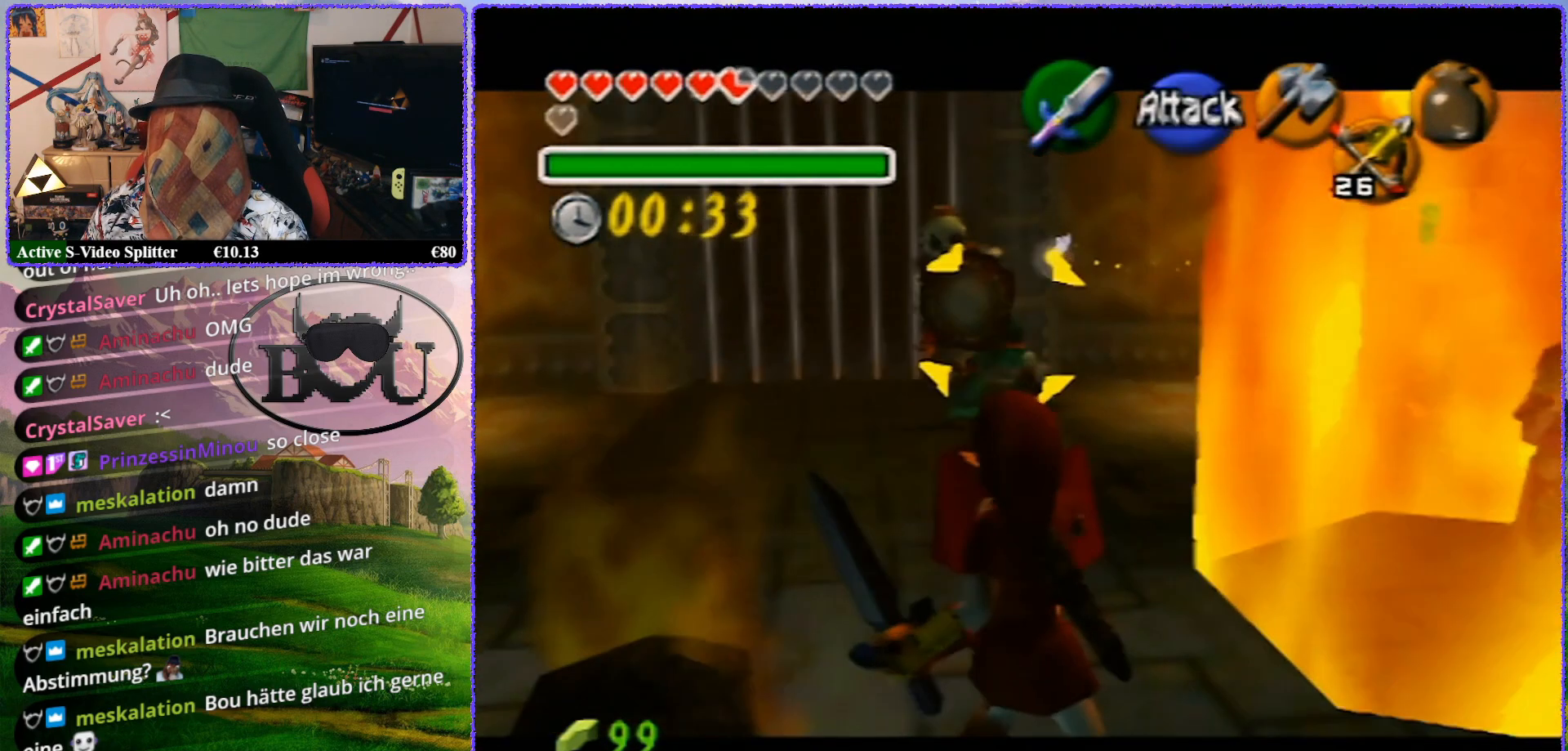
{"buttons": ["R1", "Z"], "left_stick": "center", "events": [[67, "A", "down"], [250, "A", "up"]]}
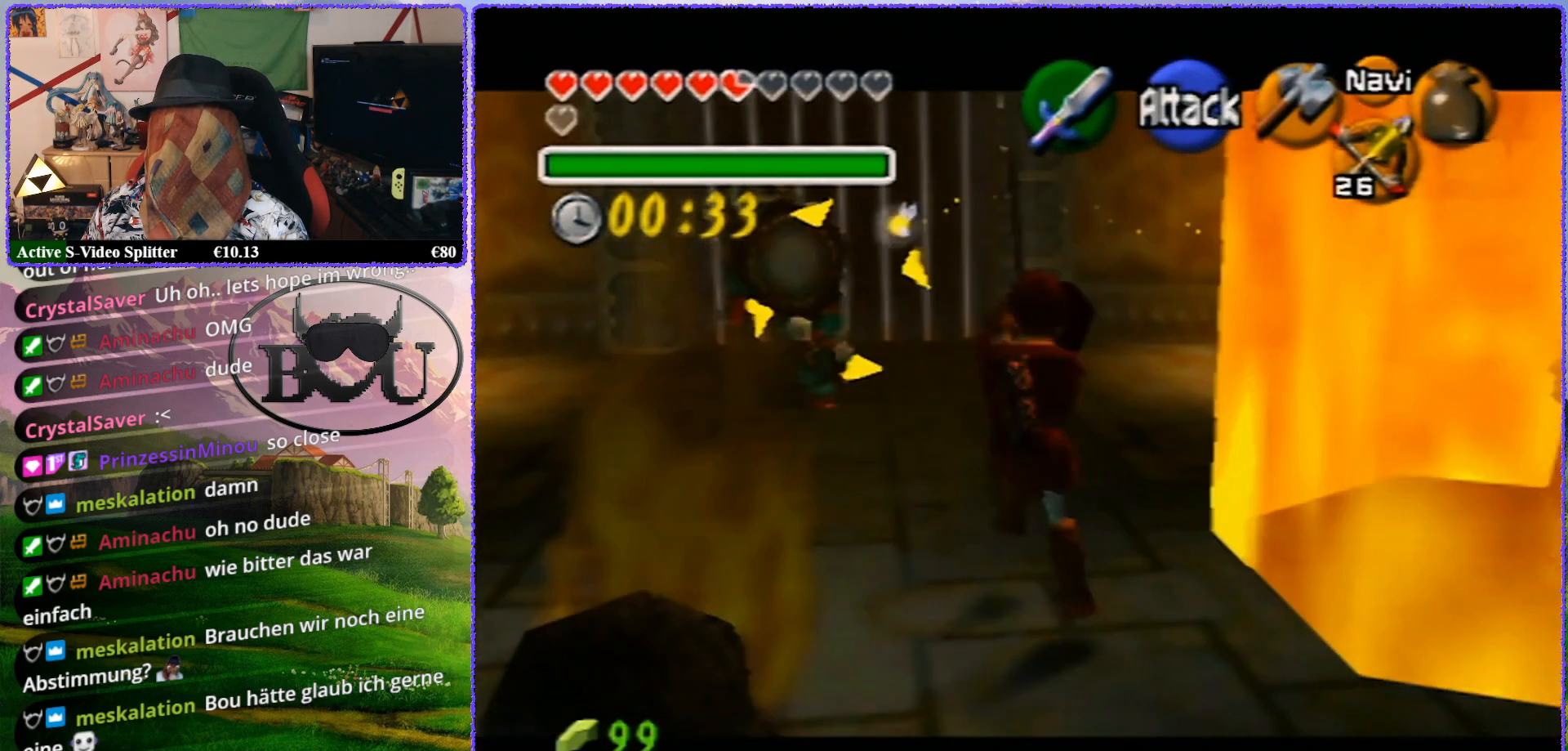
{"buttons": ["R1", "Z"], "left_stick": "left", "events": [[300, "left_stick", "left"]]}
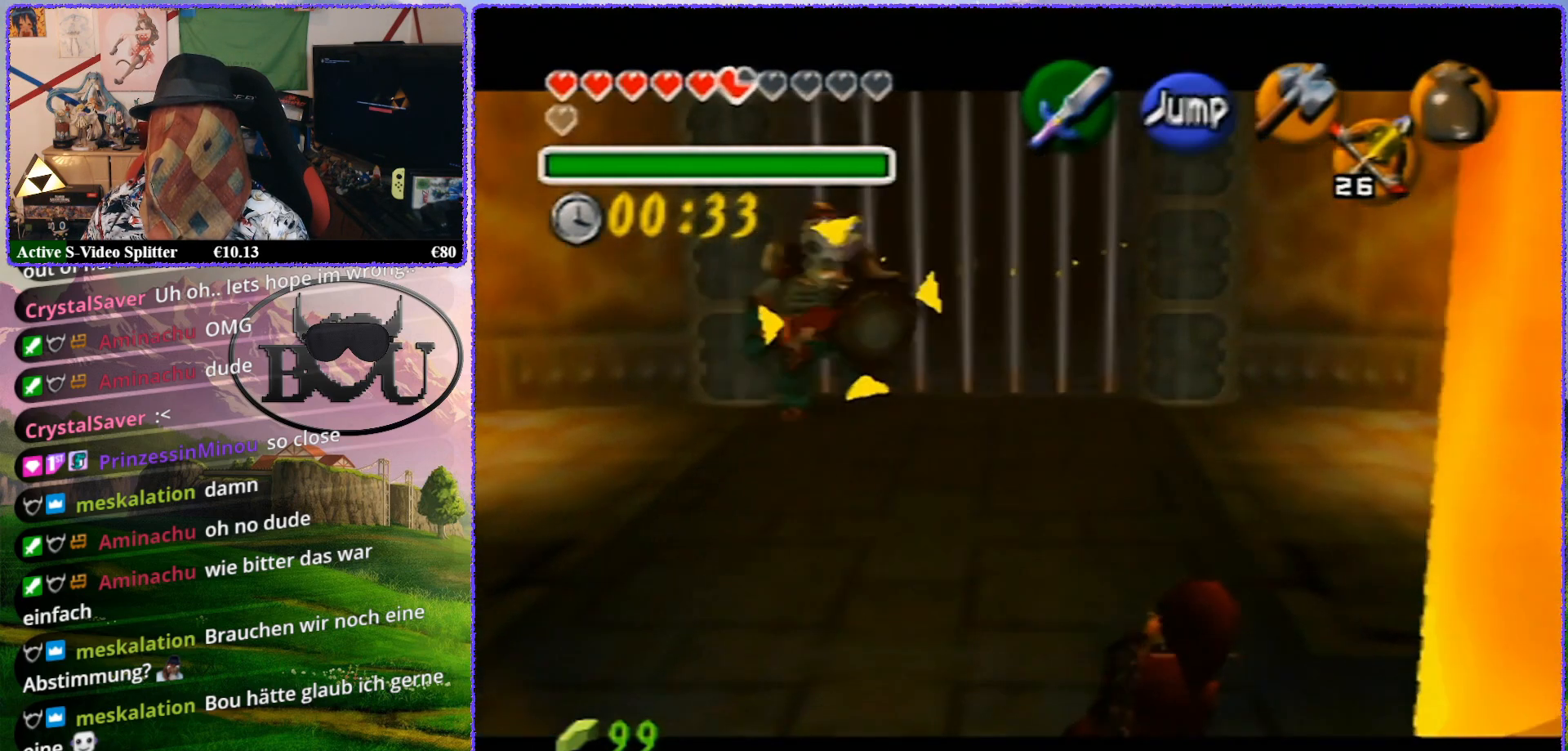
{"buttons": ["R1", "Z"], "left_stick": "center", "events": [[450, "left_stick", "center"]]}
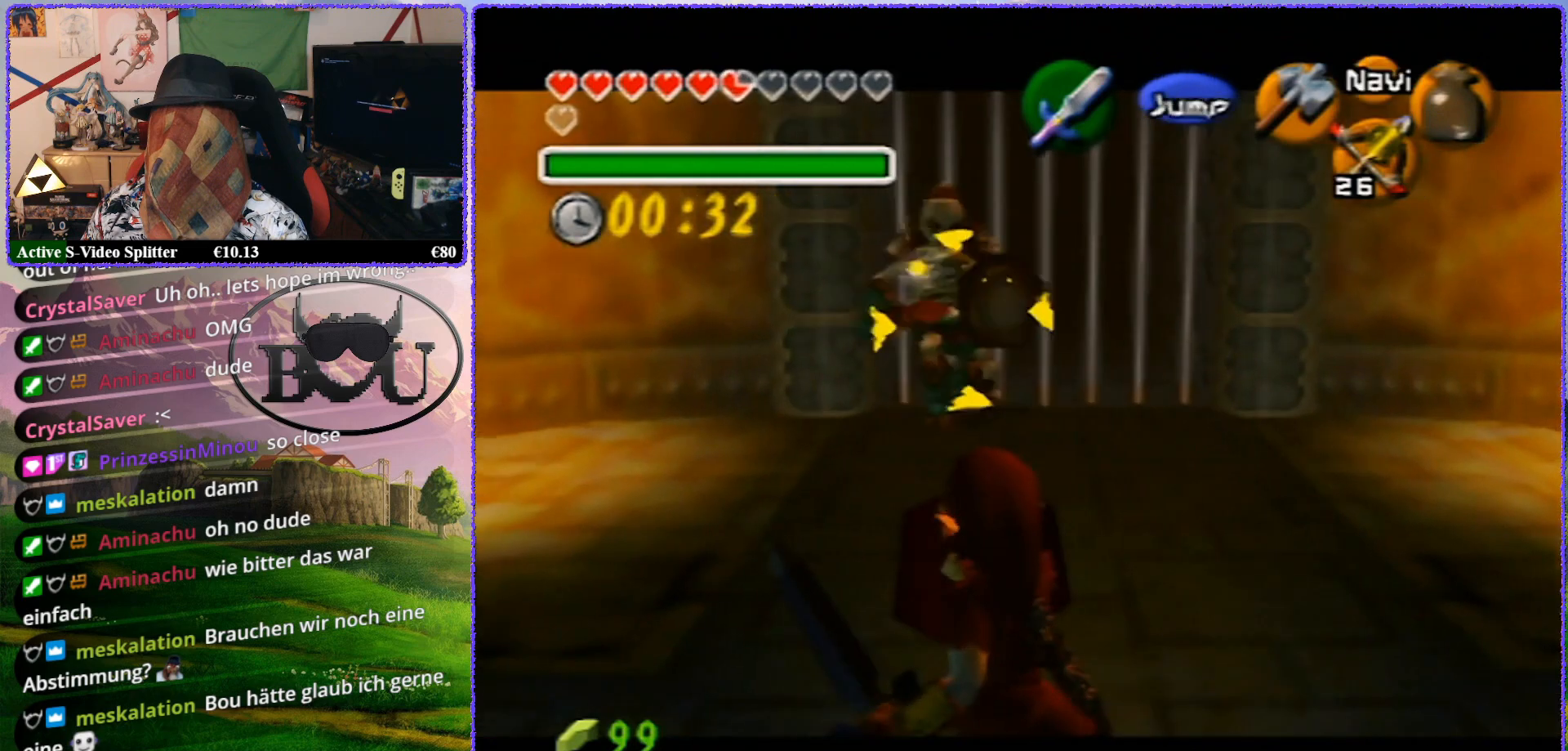
{"buttons": ["R1", "Z"], "left_stick": "center", "events": [[50, "A", "down"], [183, "A", "up"]]}
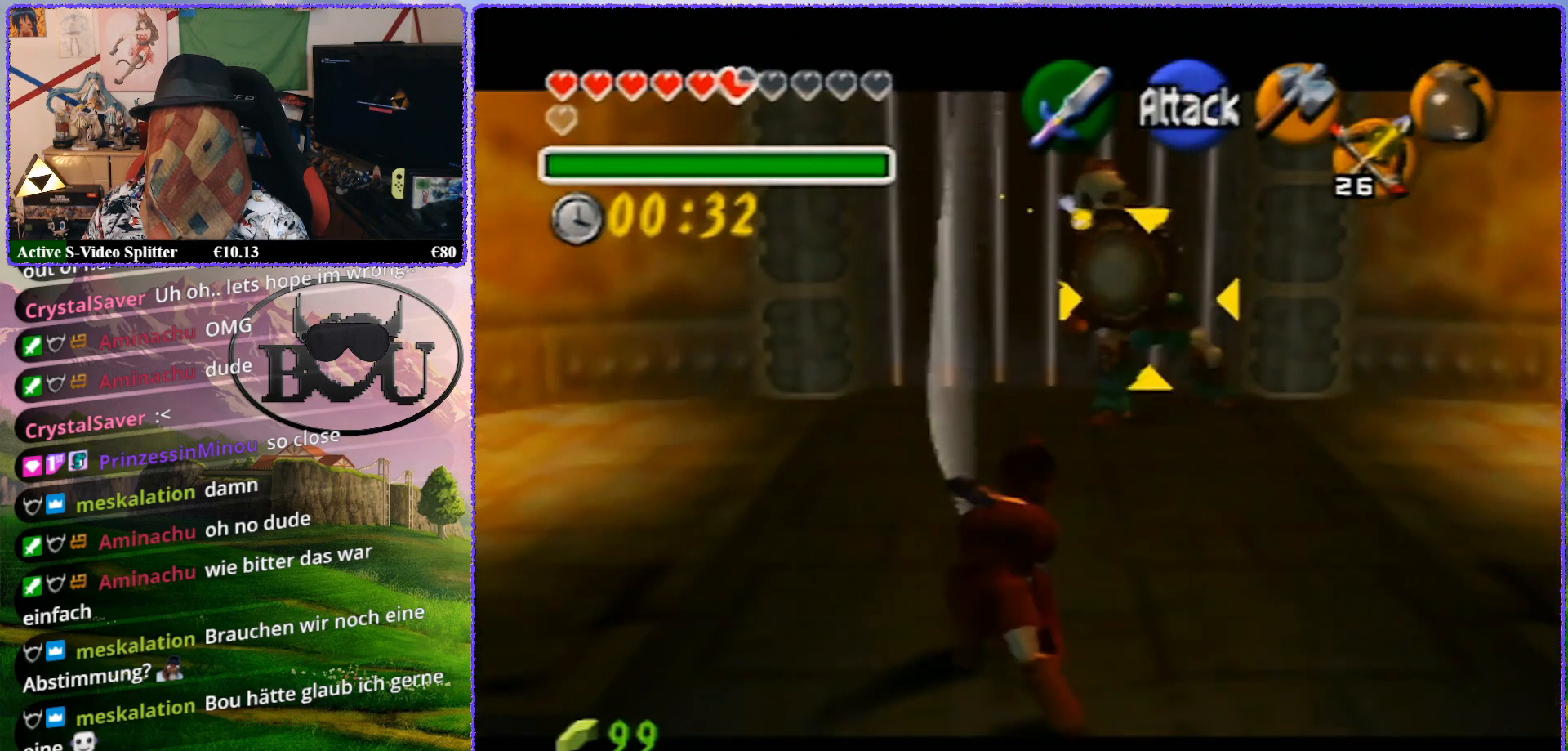
{"buttons": ["R1", "Z"], "left_stick": "center", "events": []}
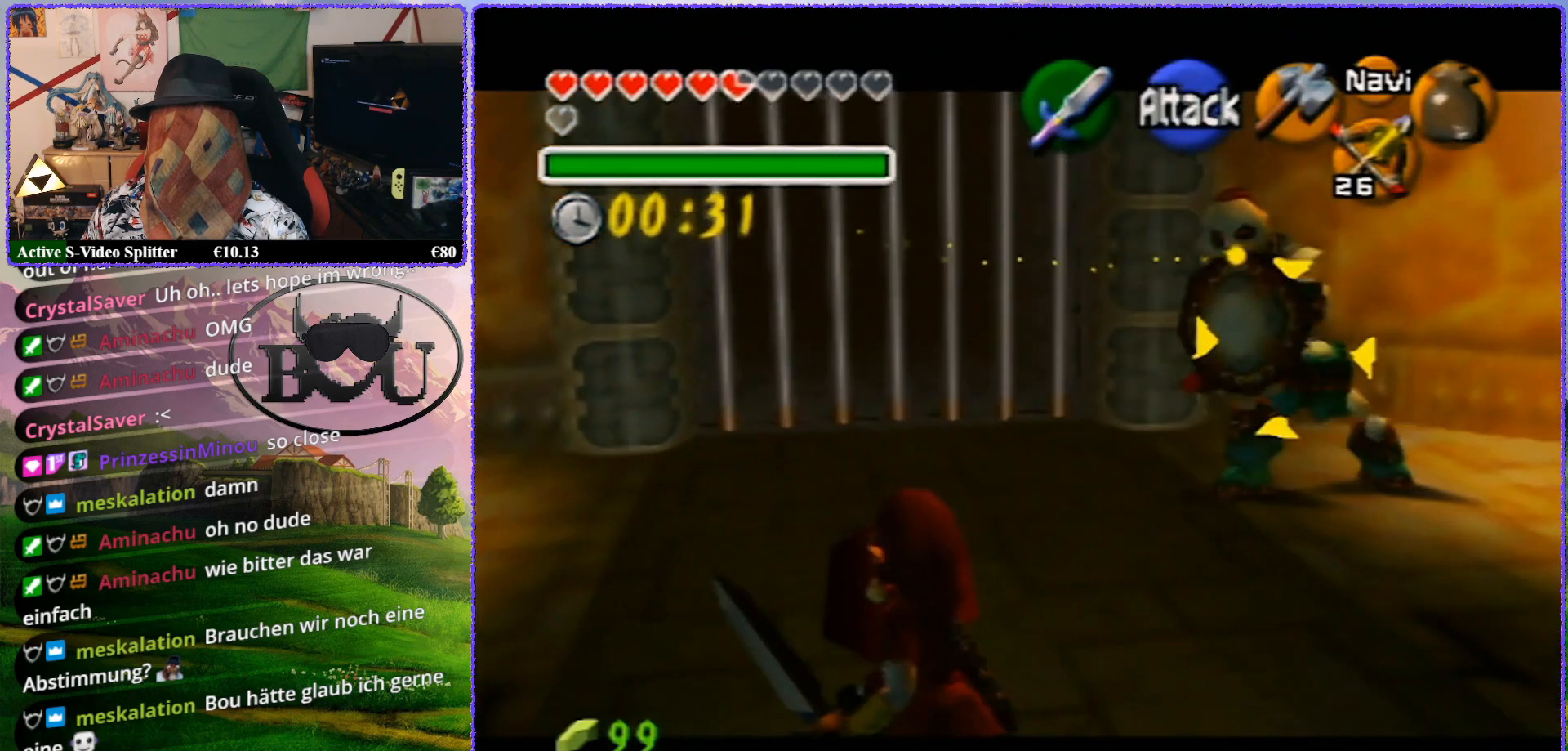
{"buttons": ["Z"], "left_stick": "center", "events": [[117, "Z", "up"], [217, "R1", "up"], [433, "Z", "down"]]}
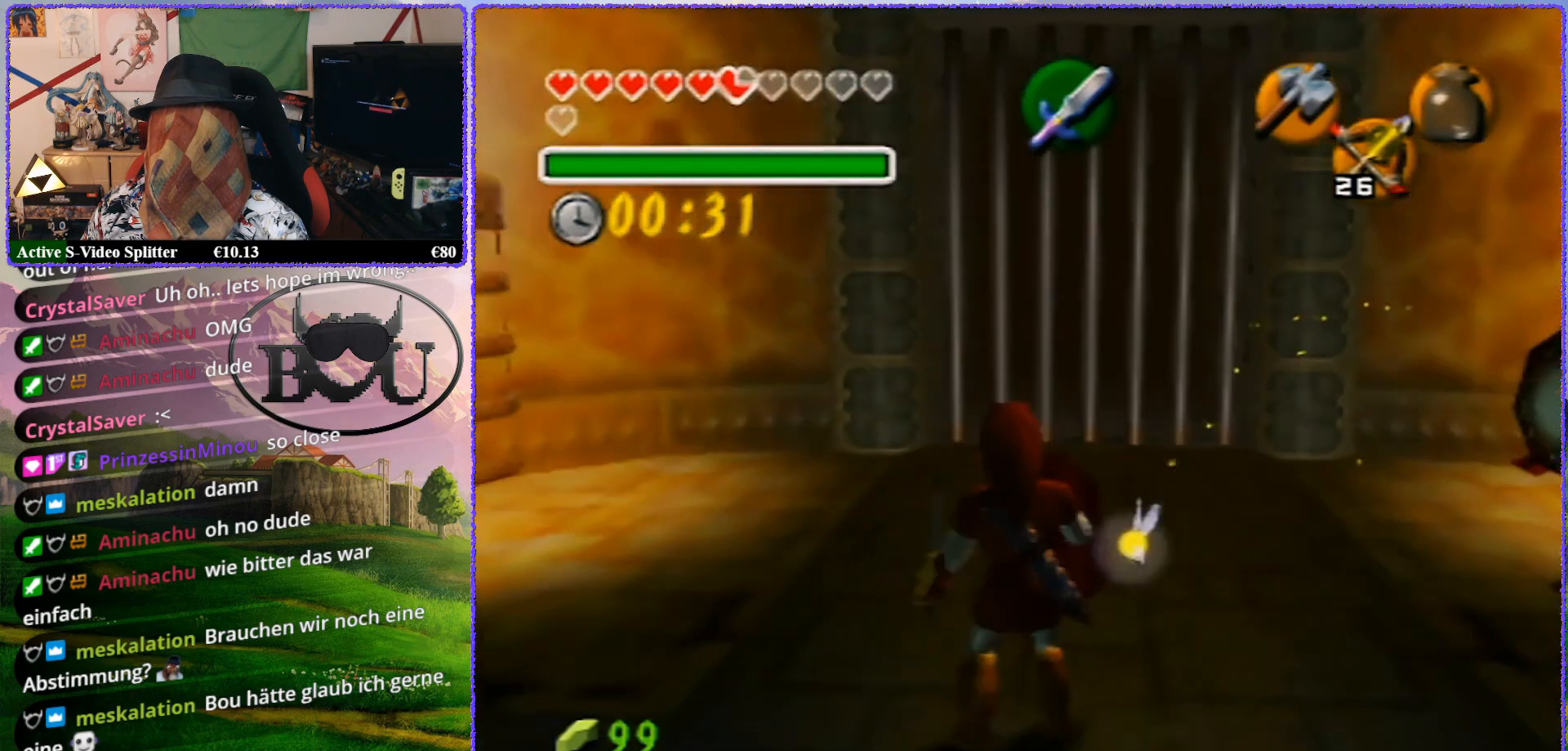
{"buttons": [], "left_stick": "center", "events": [[433, "Z", "up"]]}
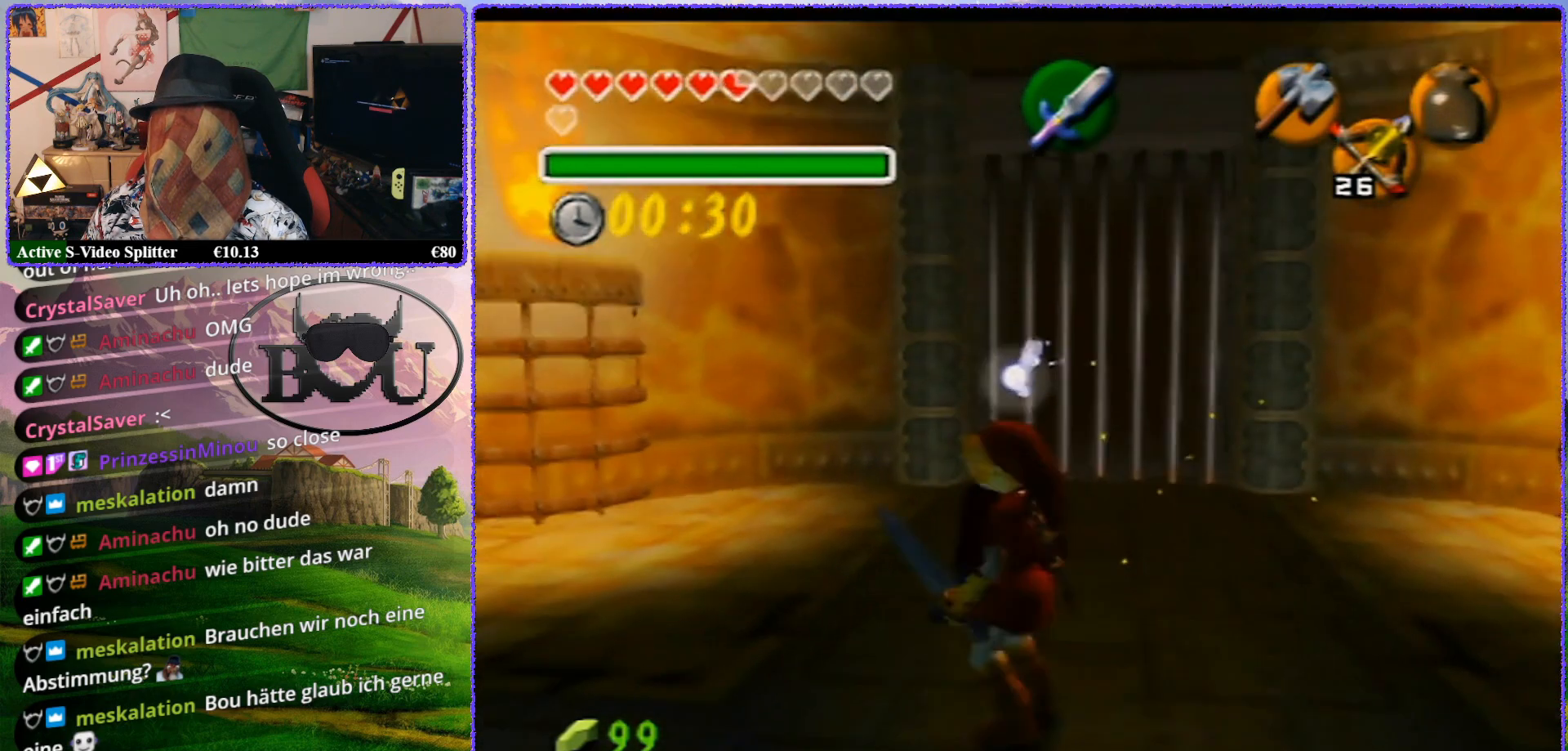
{"buttons": ["Z"], "left_stick": "center", "events": [[67, "left_stick", "left"], [200, "Z", "down"], [200, "left_stick", "center"]]}
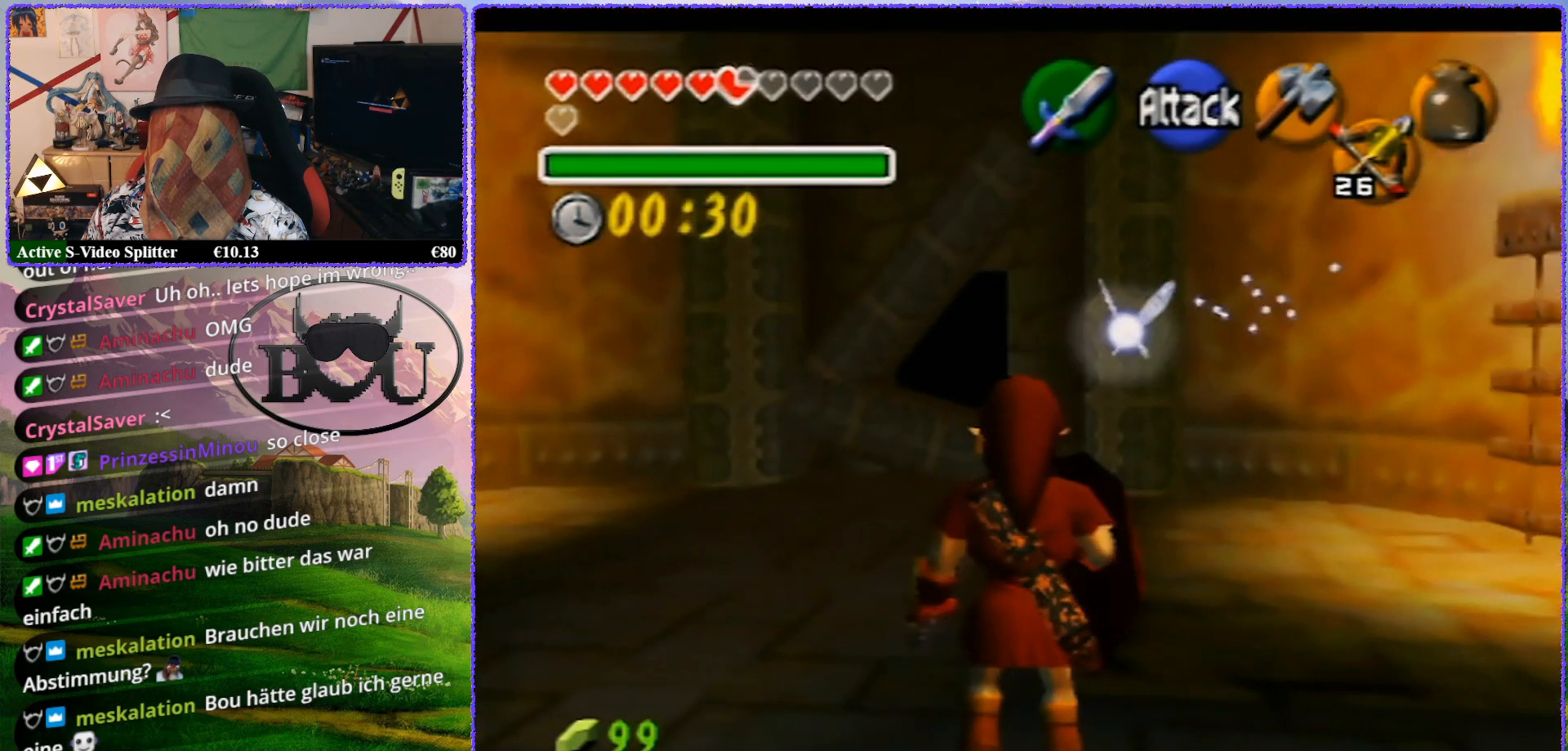
{"buttons": ["Z"], "left_stick": "center", "events": [[83, "Z", "up"], [150, "left_stick", "down-right"], [317, "Z", "down"], [350, "left_stick", "center"]]}
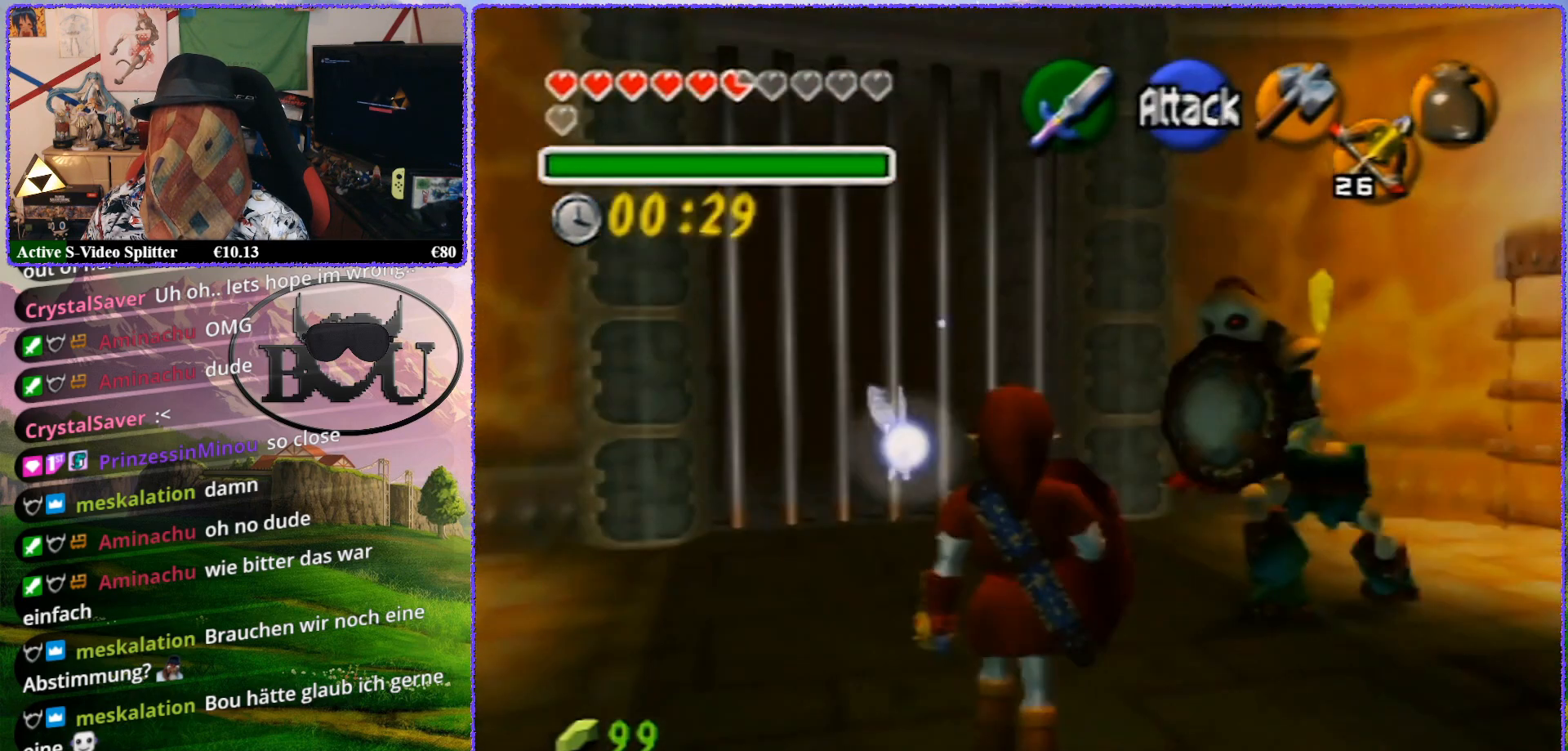
{"buttons": ["Z"], "left_stick": "center", "events": [[217, "Z", "up"], [333, "left_stick", "up"], [483, "Z", "down"], [483, "left_stick", "center"]]}
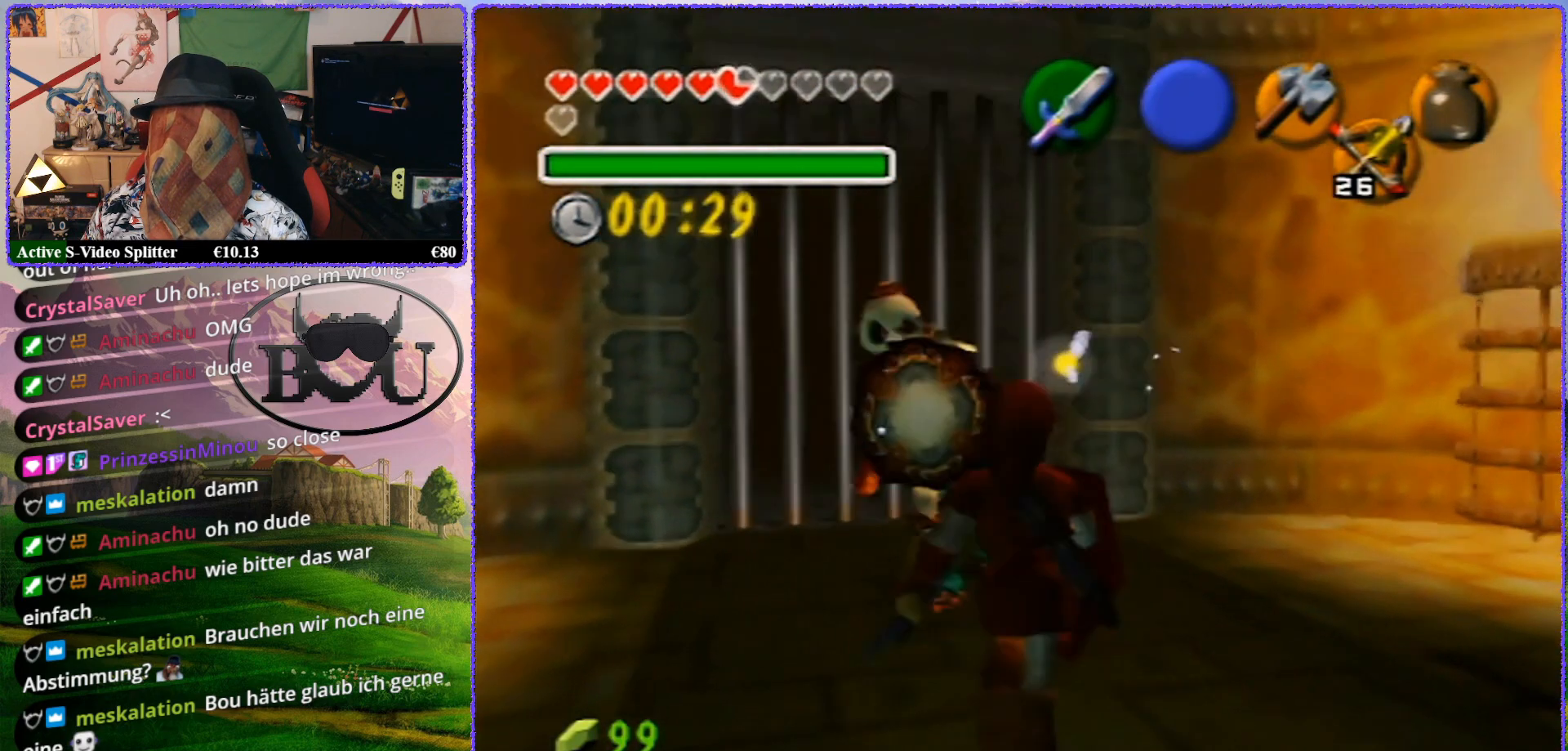
{"buttons": ["R1", "Z"], "left_stick": "center", "events": [[383, "R1", "down"]]}
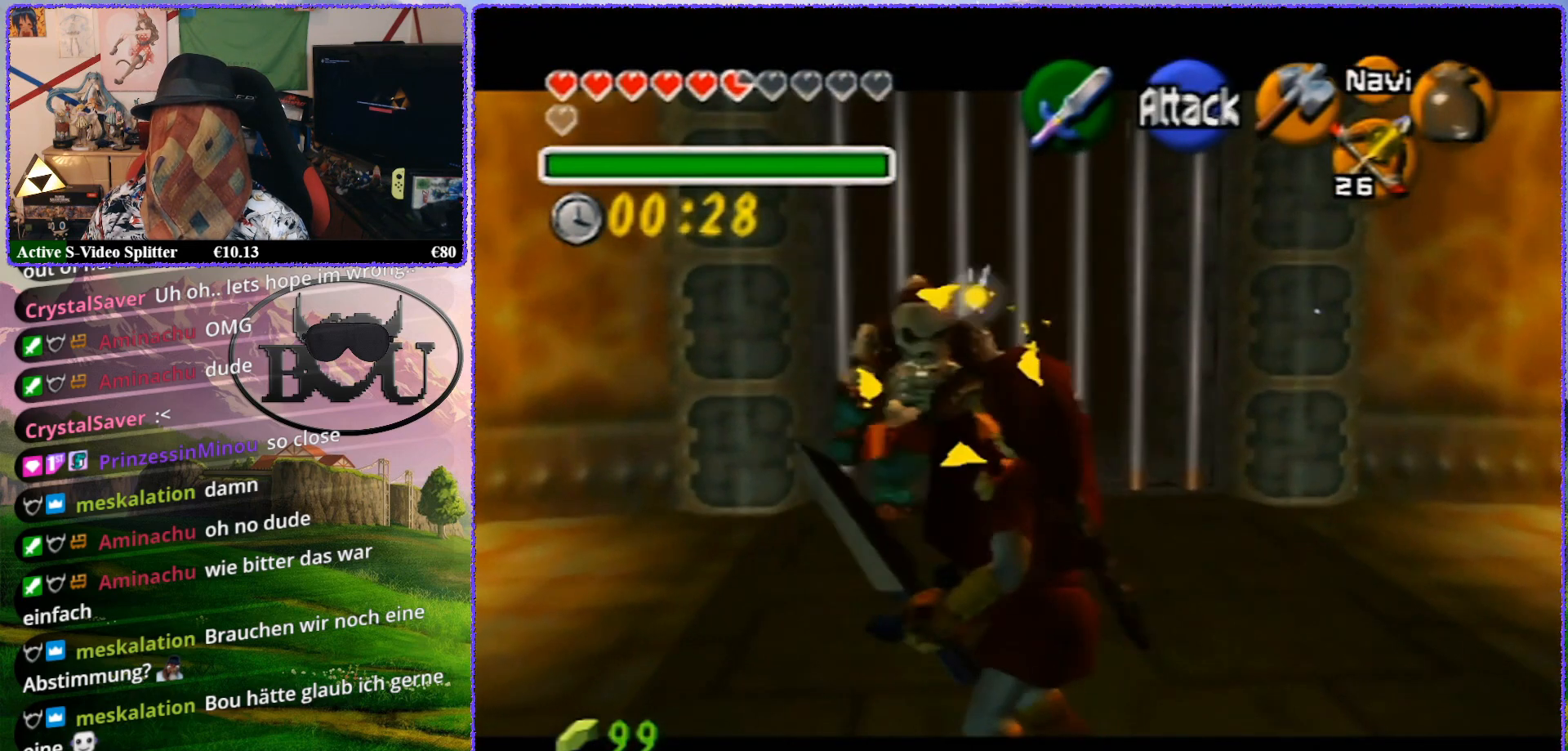
{"buttons": ["R1", "Z"], "left_stick": "center", "events": [[33, "A", "down"], [133, "A", "up"]]}
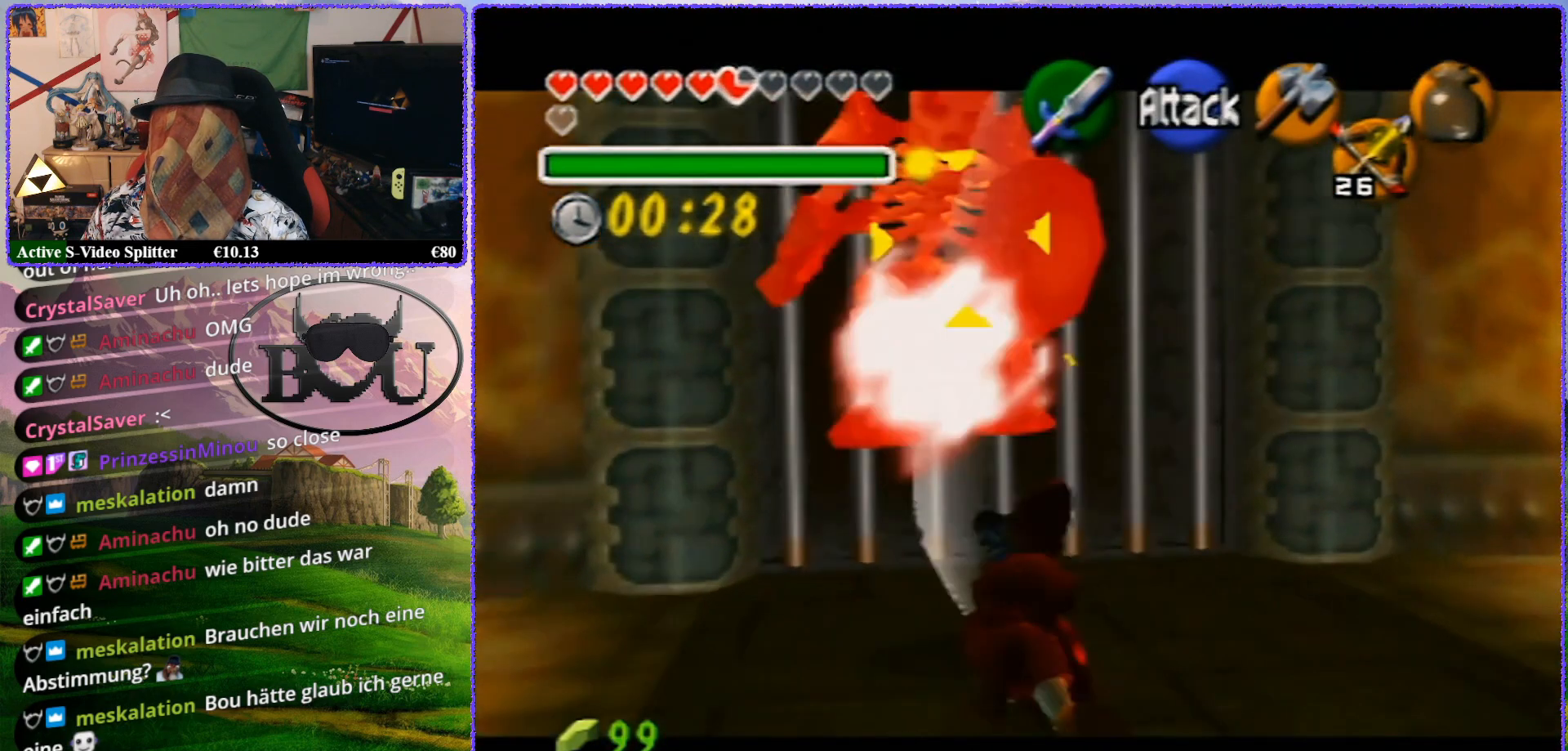
{"buttons": ["R1", "Z"], "left_stick": "down-left", "events": [[300, "left_stick", "down-left"]]}
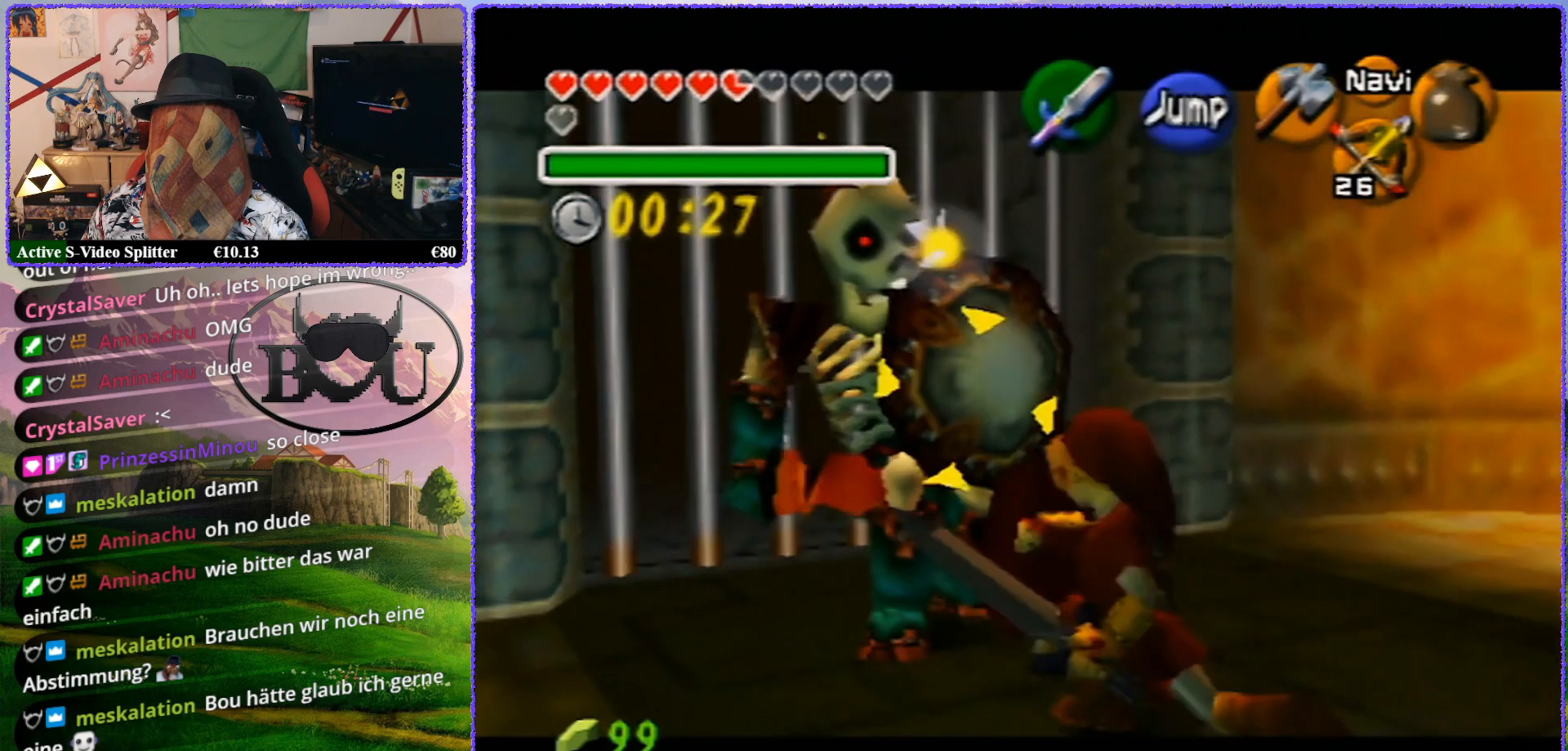
{"buttons": ["A", "R1", "Z"], "left_stick": "center", "events": [[250, "left_stick", "center"], [367, "A", "down"]]}
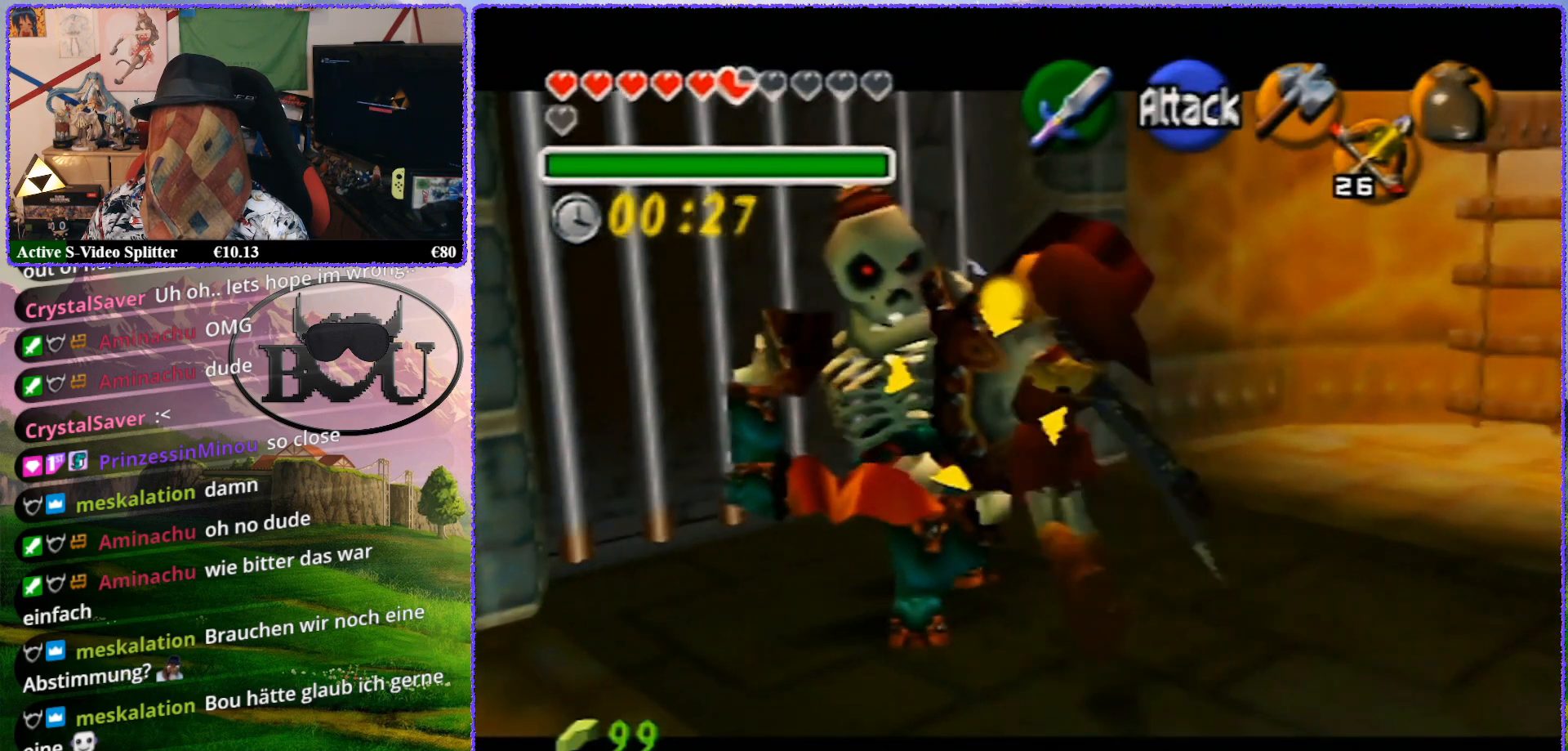
{"buttons": ["R1", "Z"], "left_stick": "center", "events": [[33, "A", "up"]]}
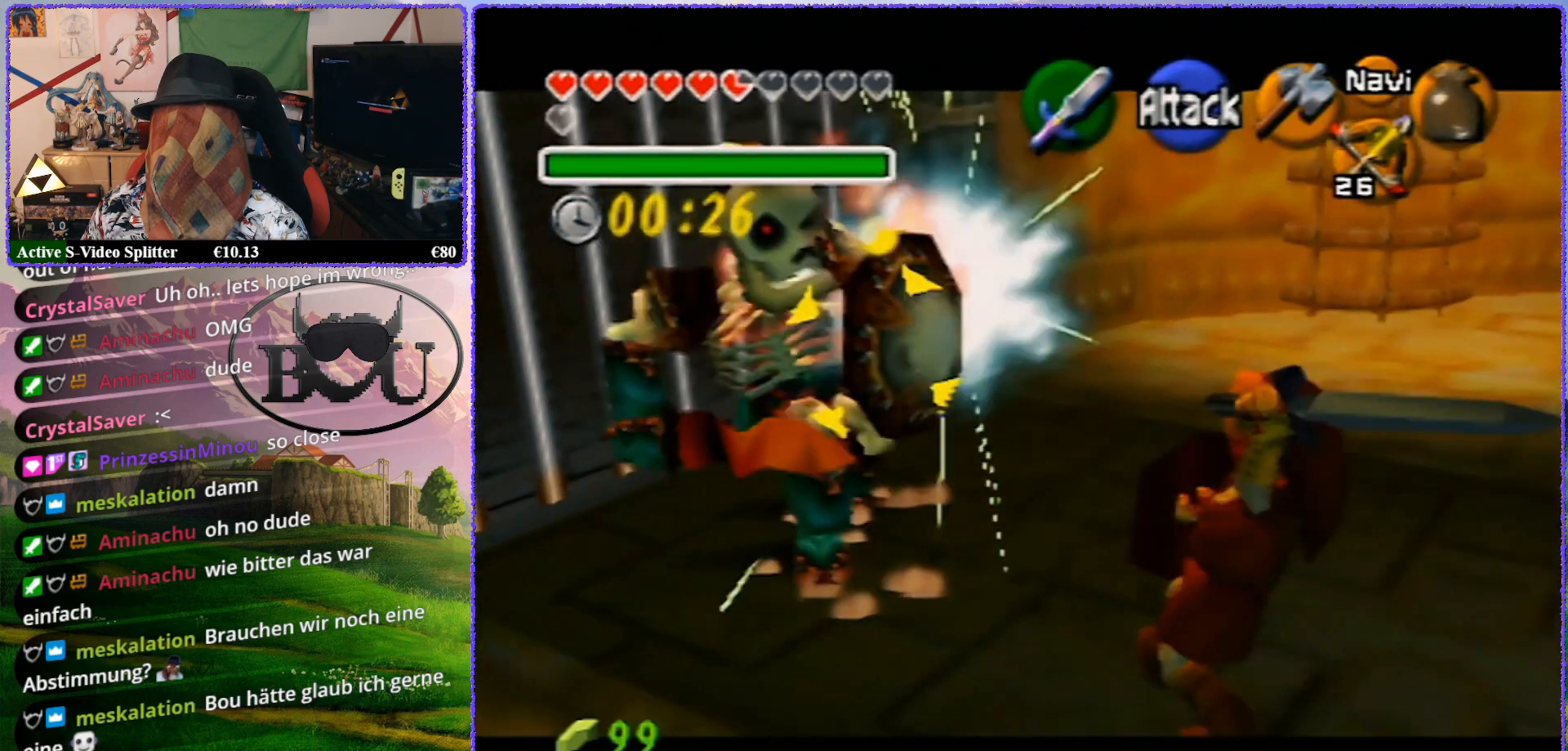
{"buttons": ["R1", "Z"], "left_stick": "down", "events": [[117, "left_stick", "down"]]}
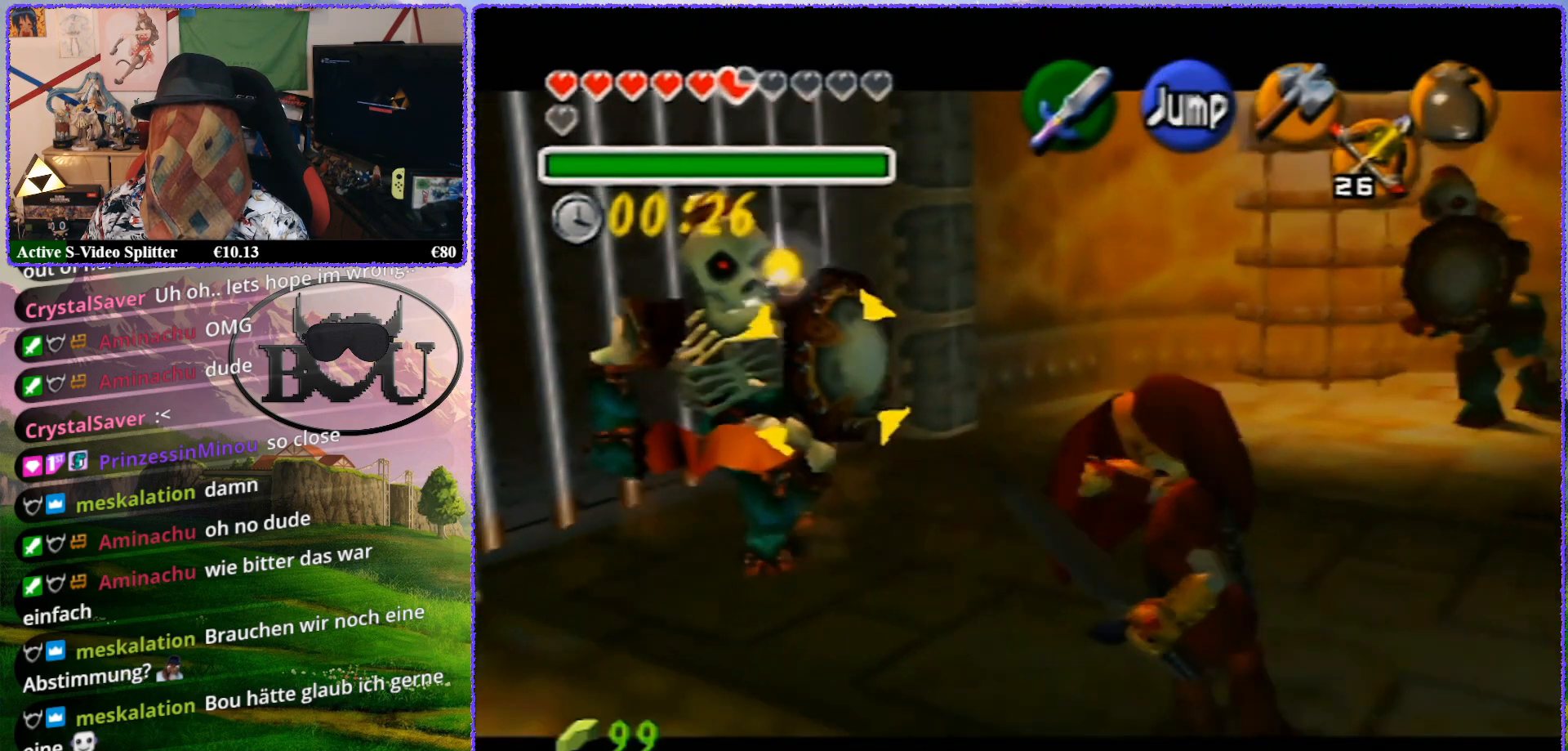
{"buttons": ["R1", "Z"], "left_stick": "center", "events": [[33, "A", "down"], [67, "left_stick", "center"], [150, "A", "up"]]}
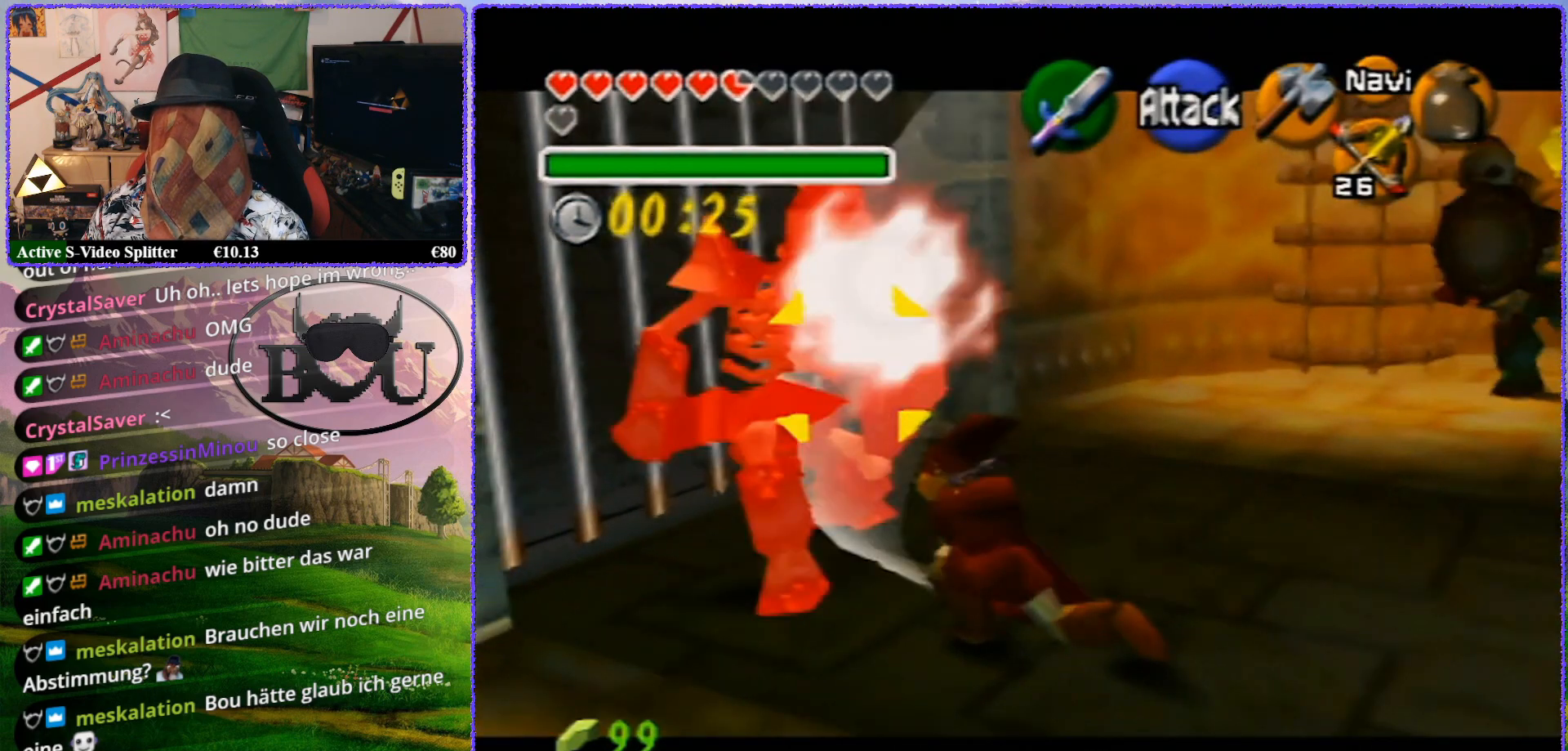
{"buttons": ["R1", "Z"], "left_stick": "down-left", "events": [[383, "left_stick", "down-left"]]}
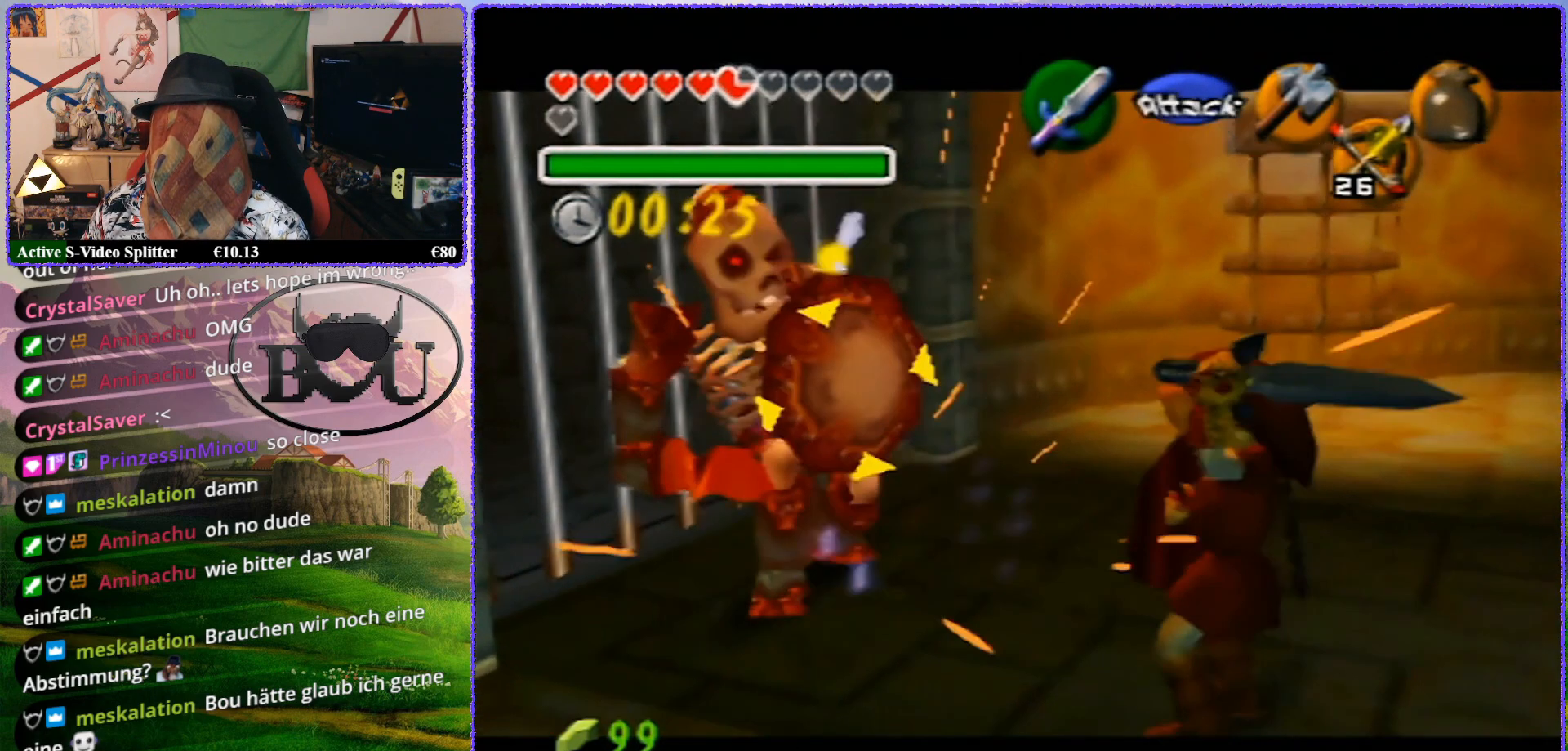
{"buttons": ["A", "R1", "Z"], "left_stick": "center", "events": [[33, "left_stick", "down"], [250, "left_stick", "center"], [417, "A", "down"]]}
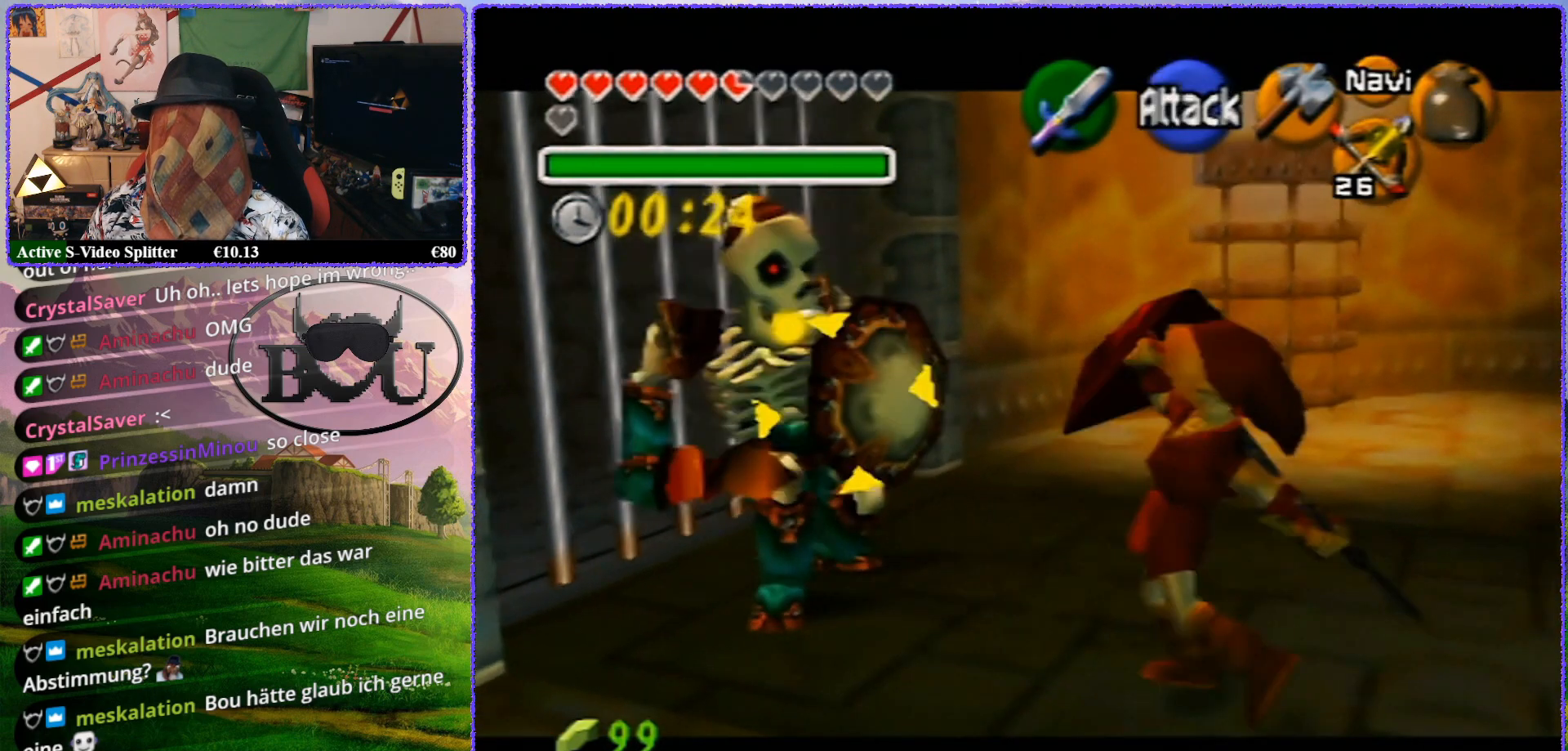
{"buttons": ["R1", "Z"], "left_stick": "center", "events": [[33, "A", "up"]]}
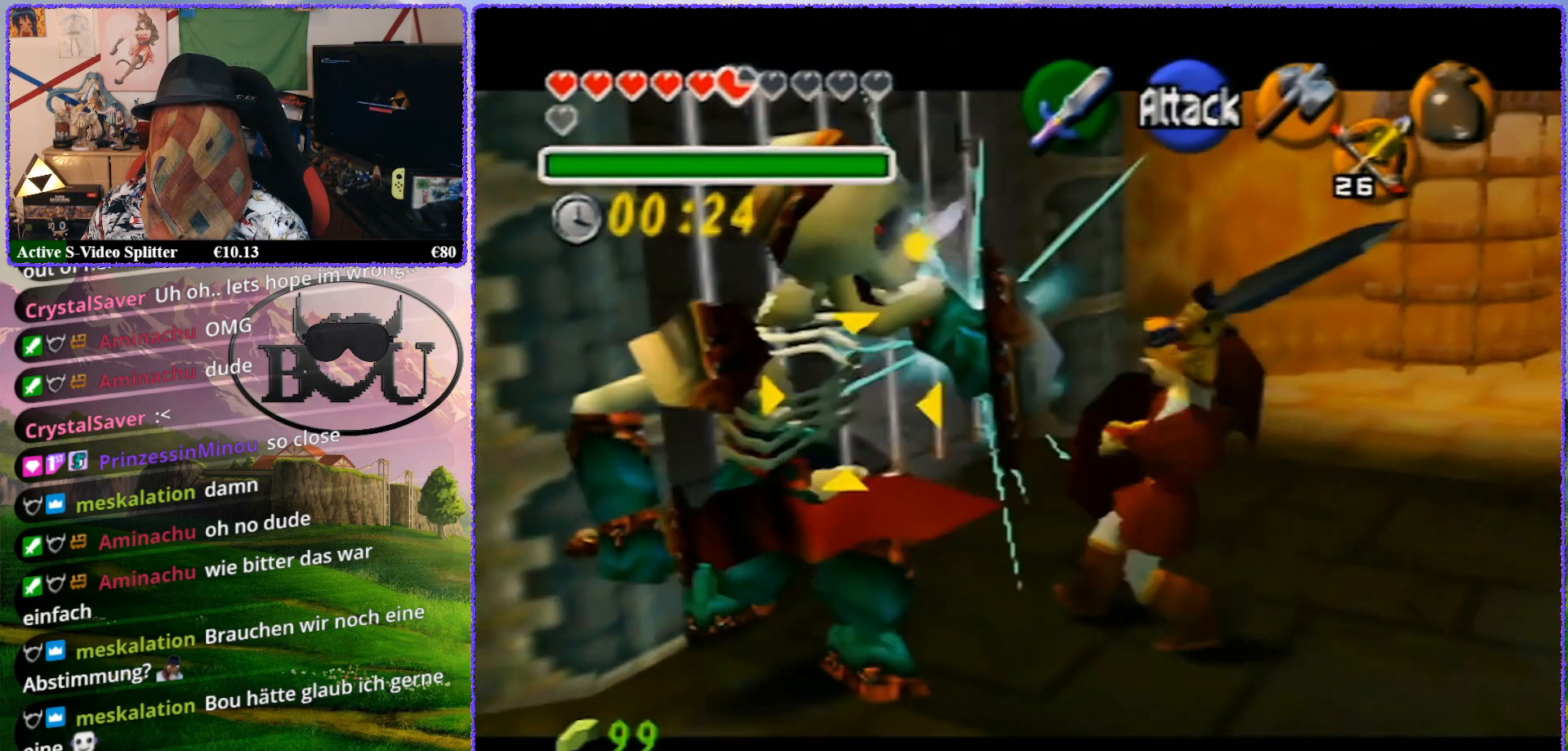
{"buttons": ["R1", "Z"], "left_stick": "down", "events": [[283, "left_stick", "down"]]}
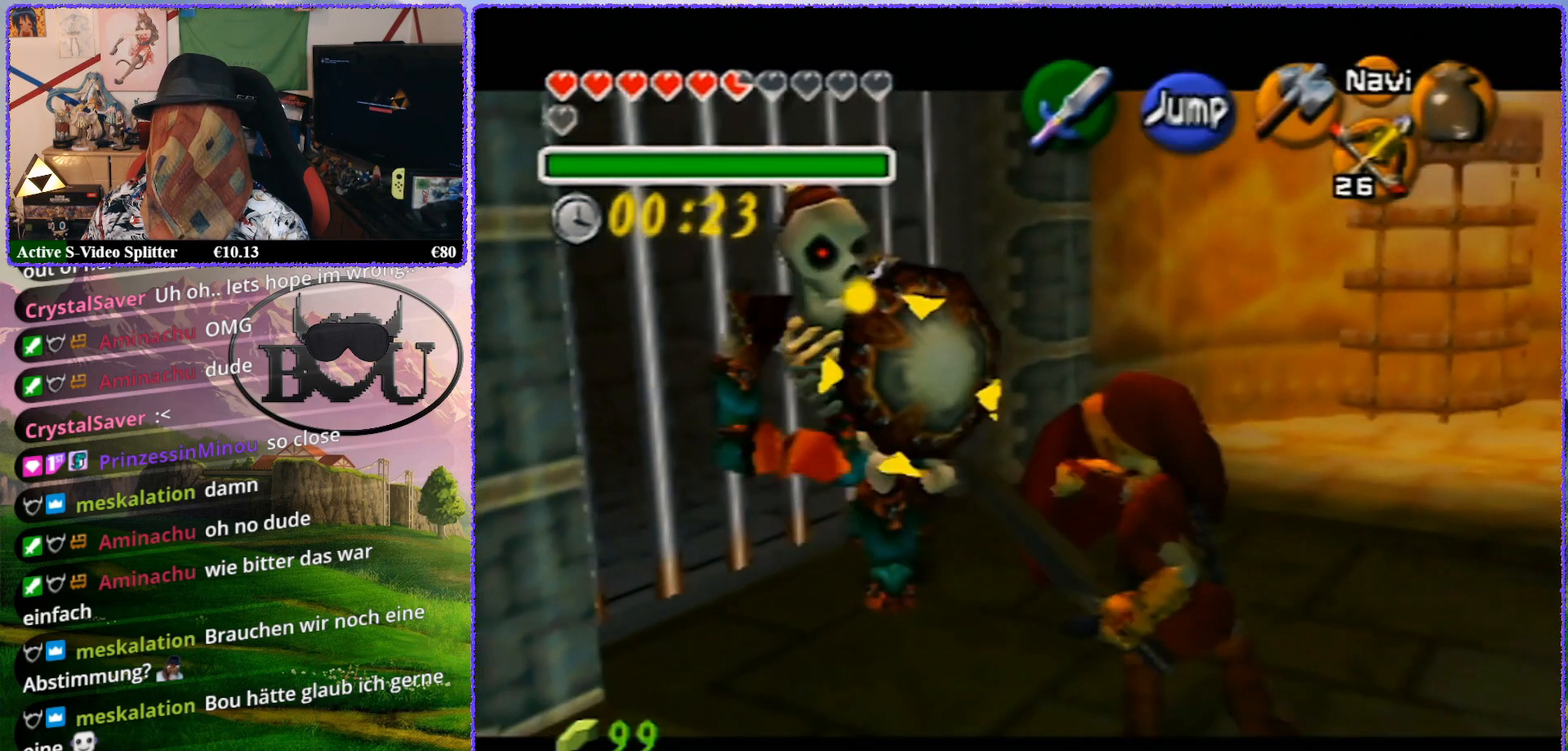
{"buttons": ["R1", "Z"], "left_stick": "center", "events": [[83, "A", "down"], [83, "left_stick", "center"], [183, "A", "up"]]}
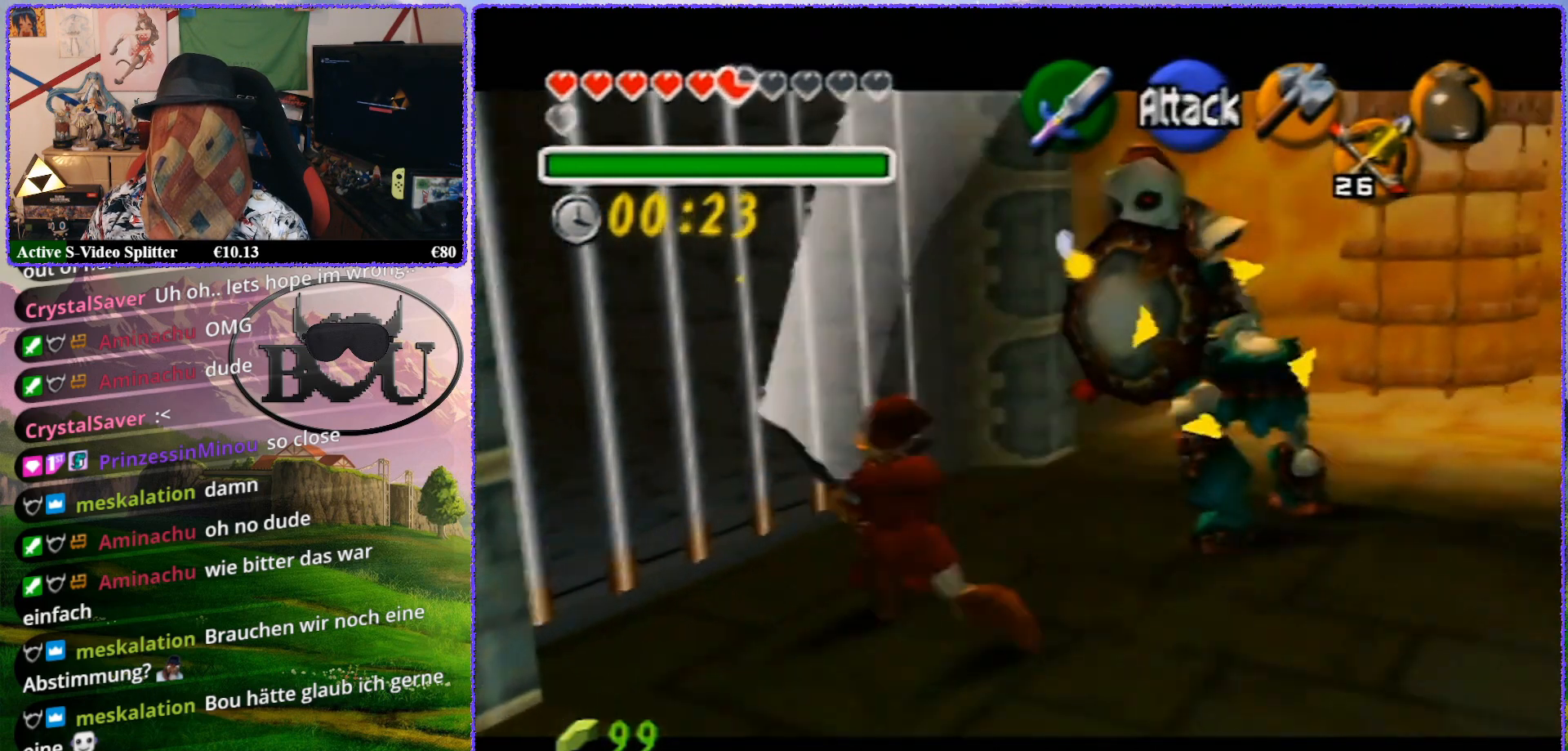
{"buttons": ["R1", "Z"], "left_stick": "center", "events": []}
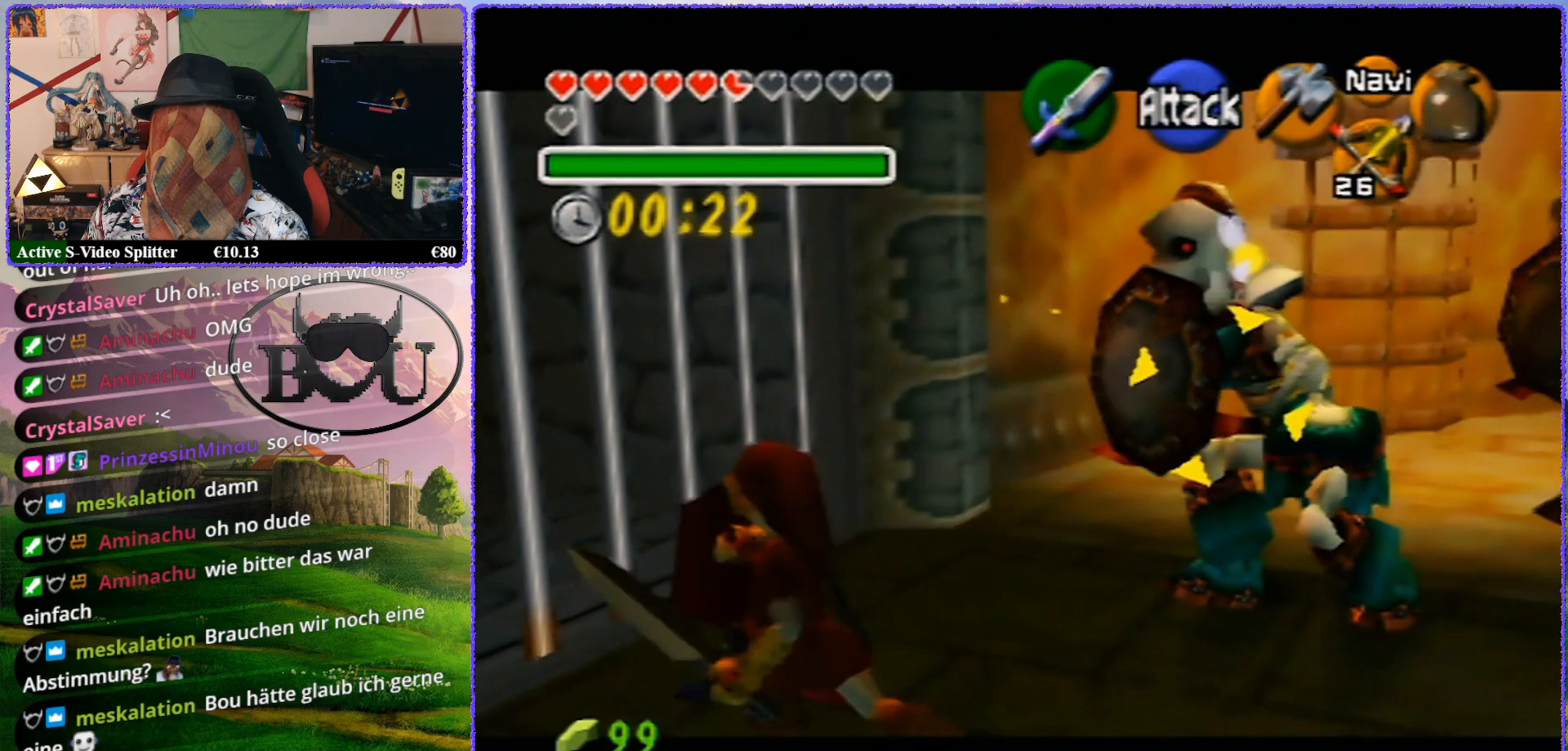
{"buttons": ["R1", "Z"], "left_stick": "down", "events": [[100, "left_stick", "down"]]}